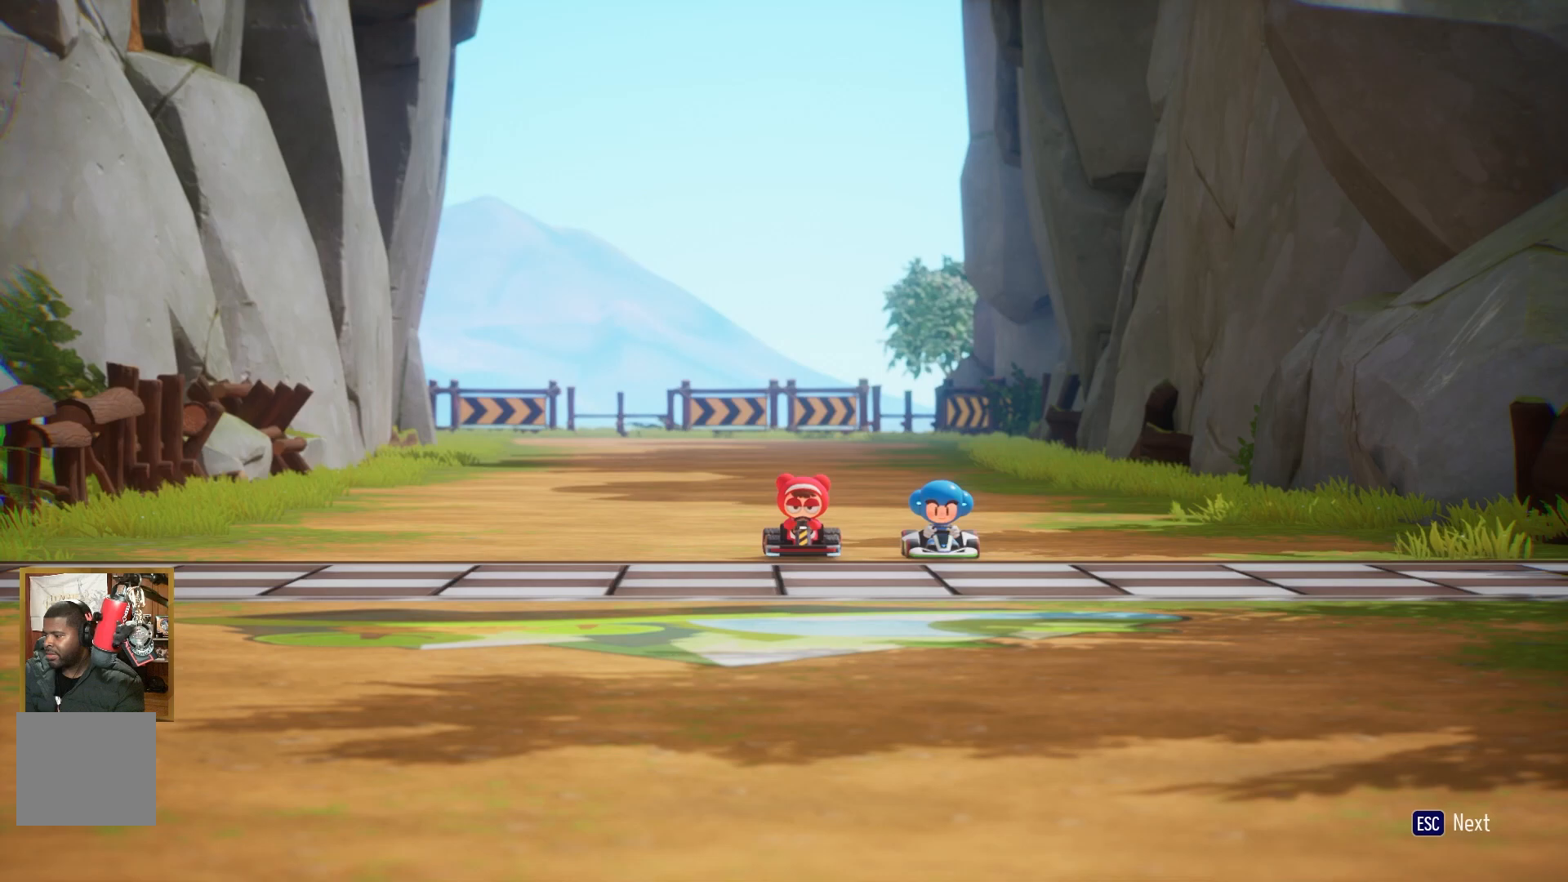
Gameplay with a controller (Xbox layout); each line is a JSON object with the inputs held at the frame after it. "events" lists button and stick changes between this image and that frame as [ms after this image, input, new state], when the widget could be followed in between. Not read: right_stick.
{"buttons": [], "left_stick": "center", "events": []}
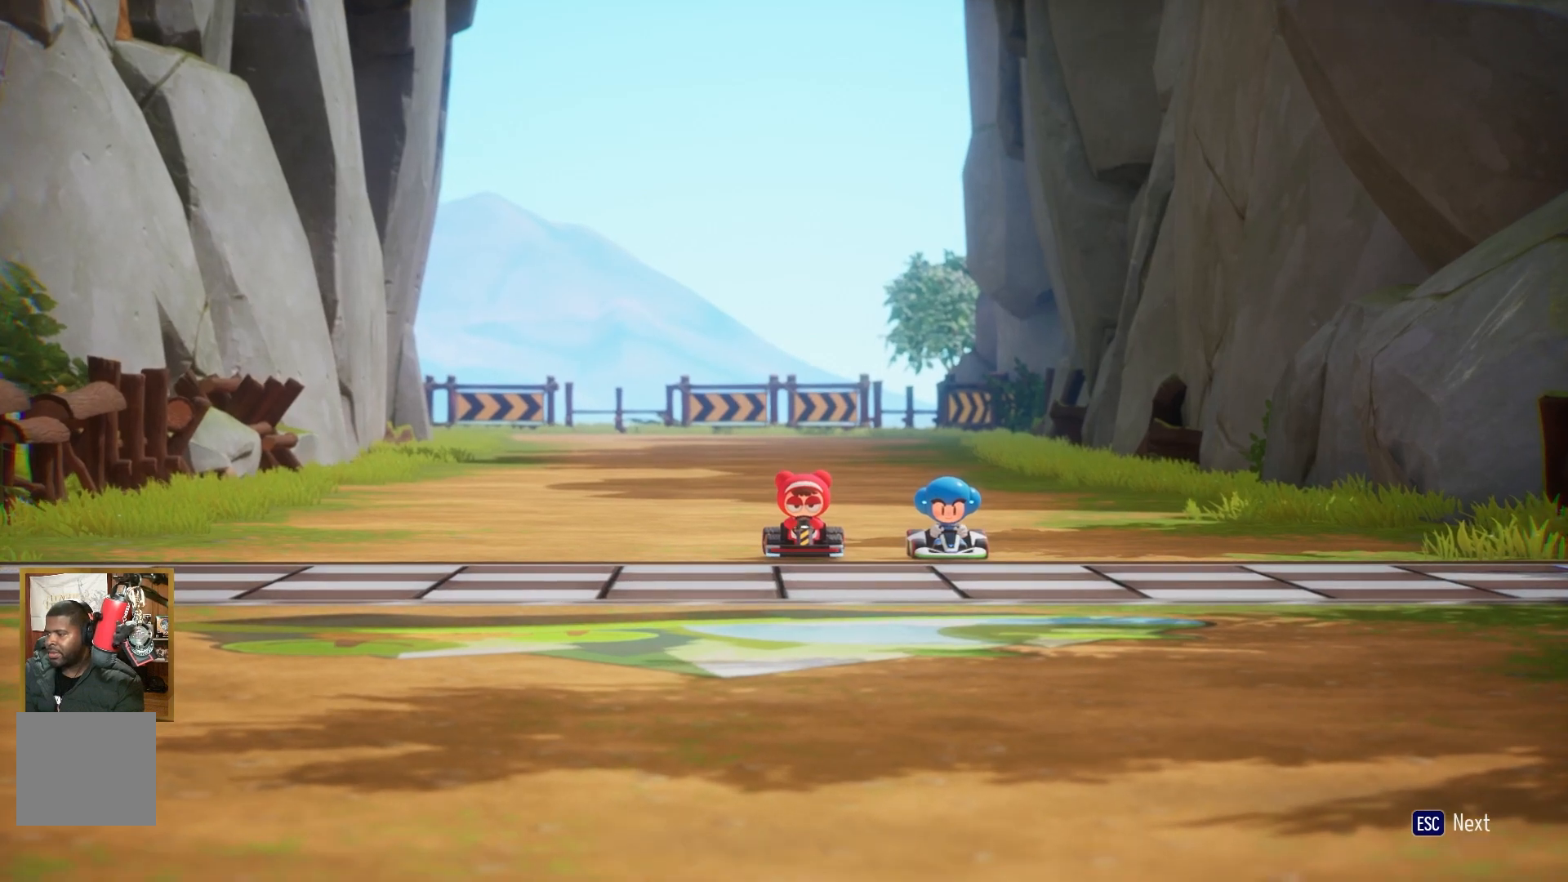
{"buttons": [], "left_stick": "center", "events": []}
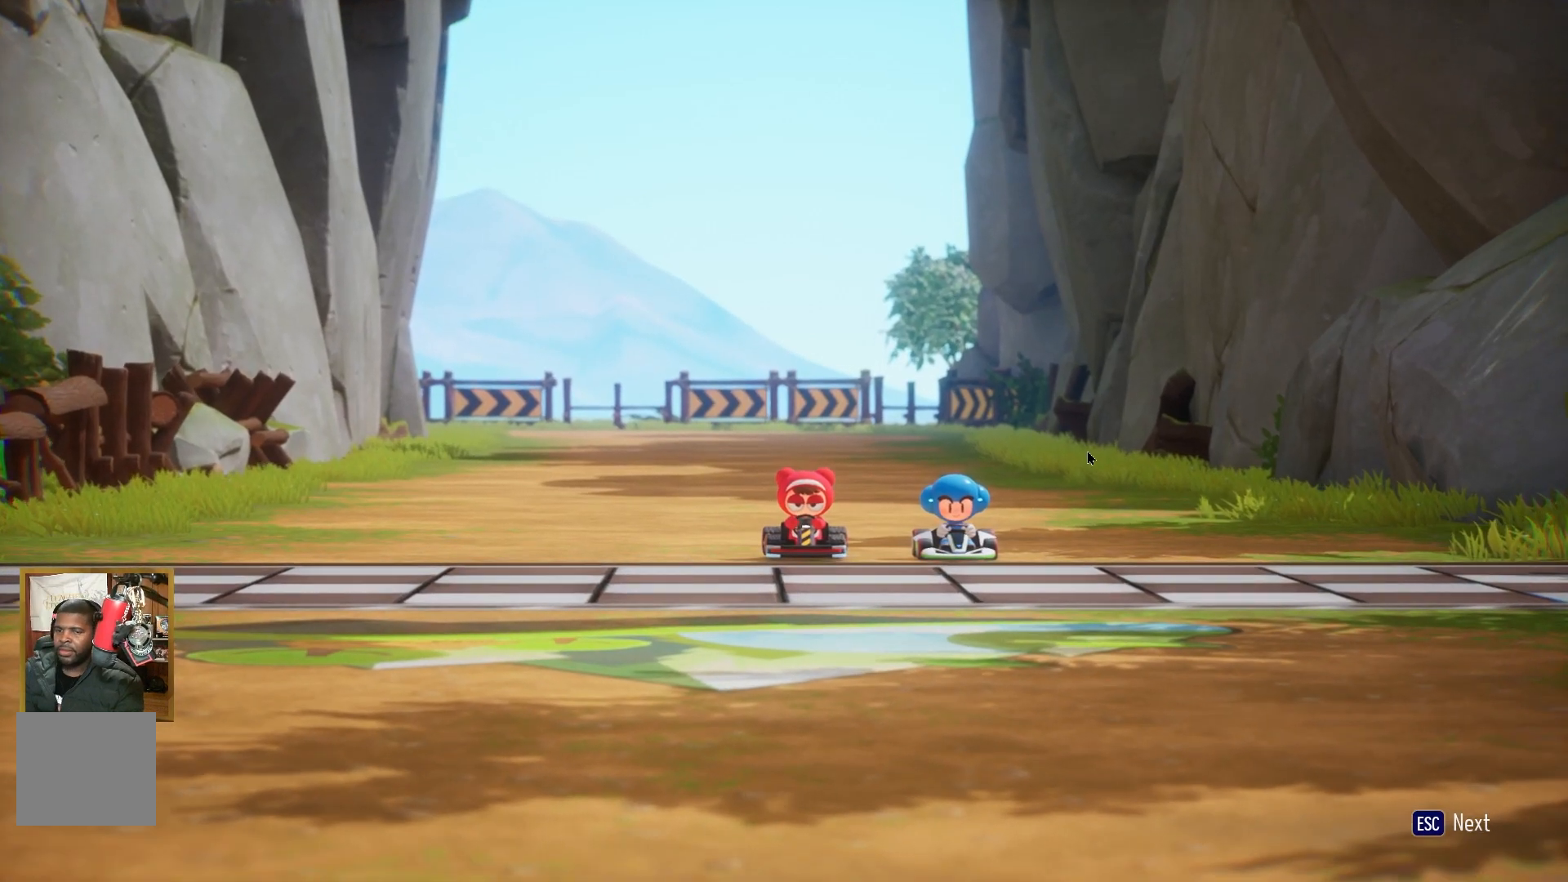
{"buttons": [], "left_stick": "center", "events": []}
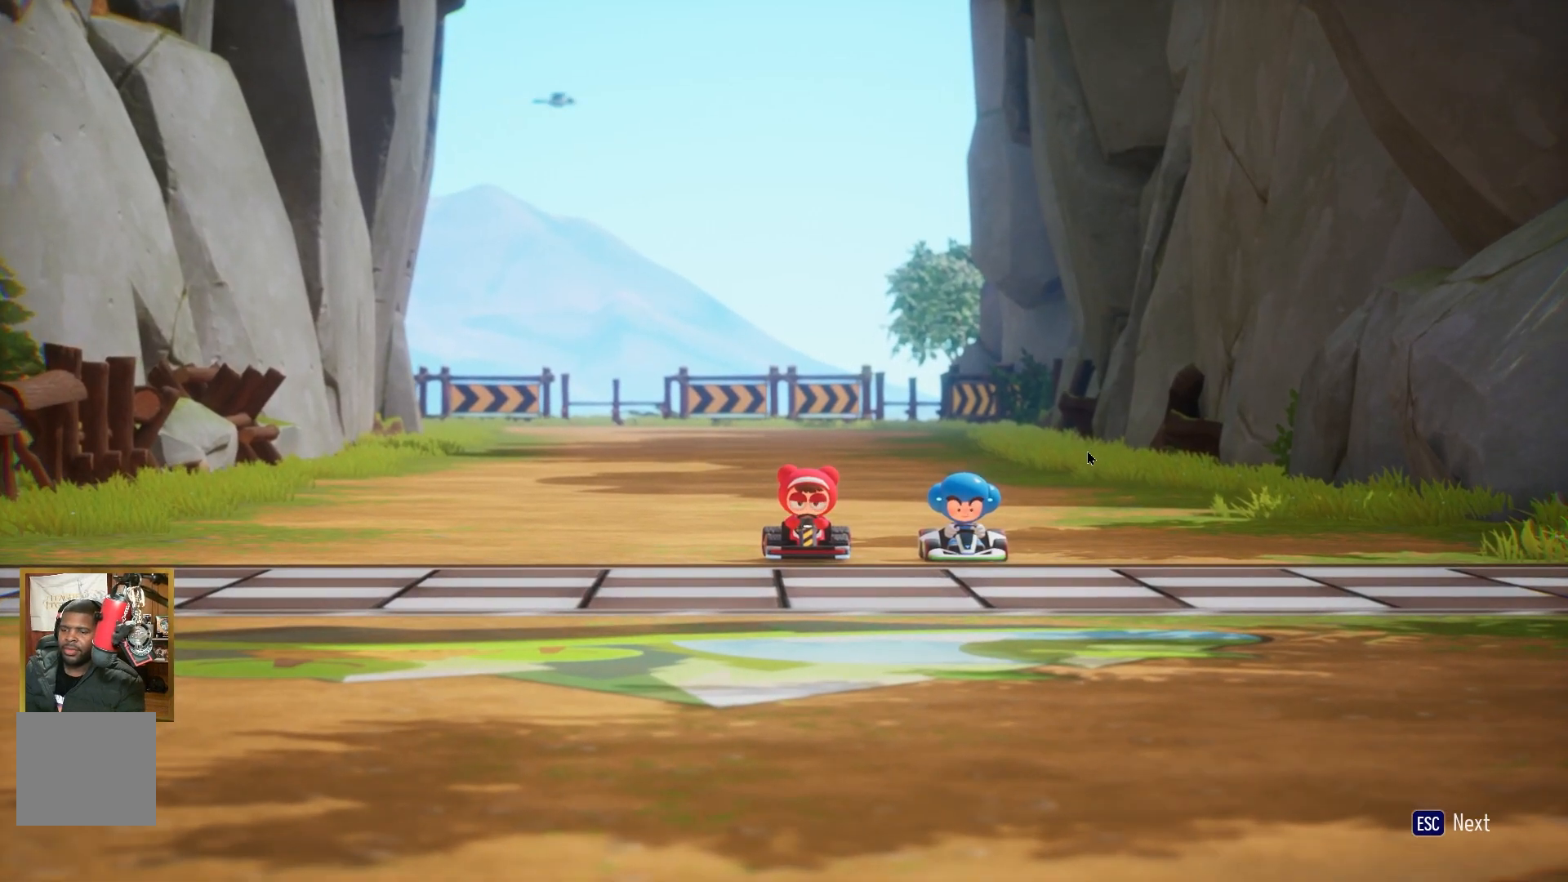
{"buttons": [], "left_stick": "center", "events": [[367, "B", "down"], [433, "B", "up"]]}
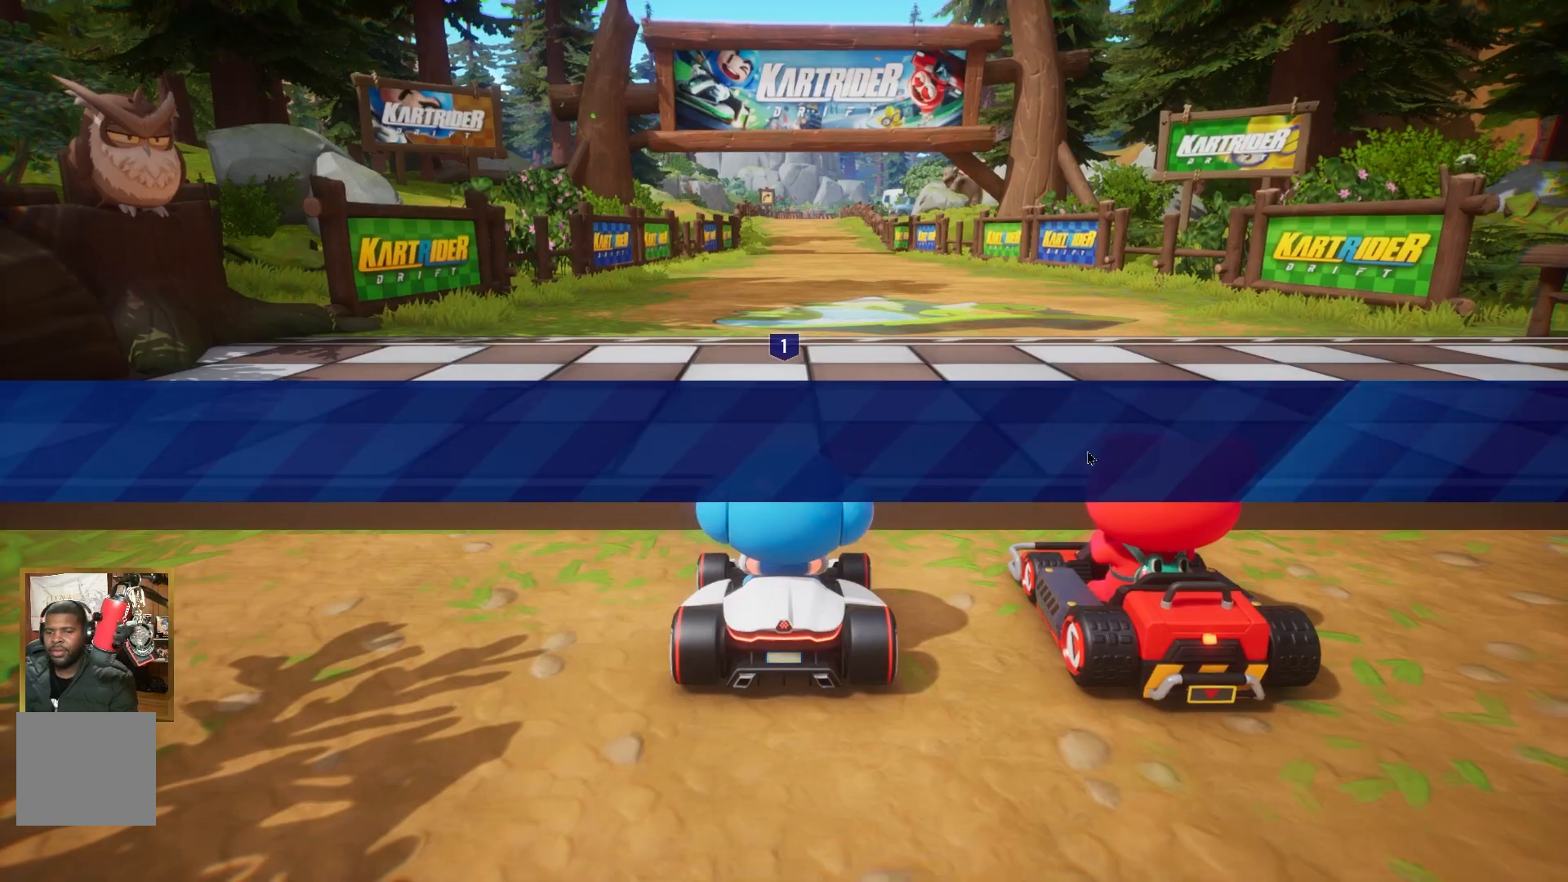
{"buttons": ["A"], "left_stick": "center", "events": [[83, "A", "down"], [233, "A", "up"], [433, "A", "down"]]}
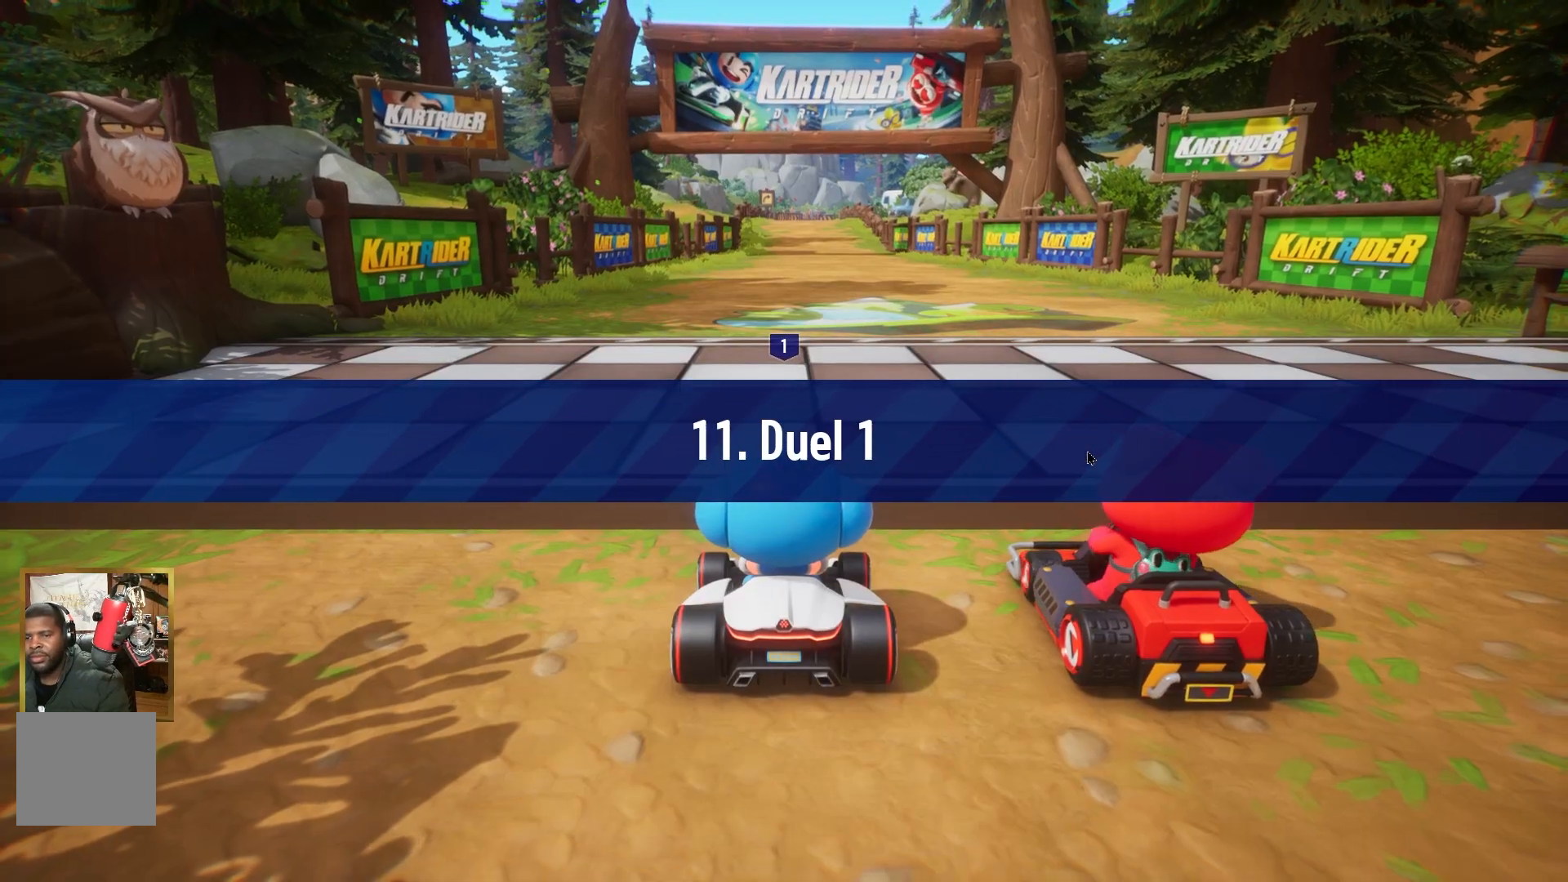
{"buttons": ["A"], "left_stick": "center", "events": [[67, "left_stick", "up-left"], [233, "left_stick", "center"]]}
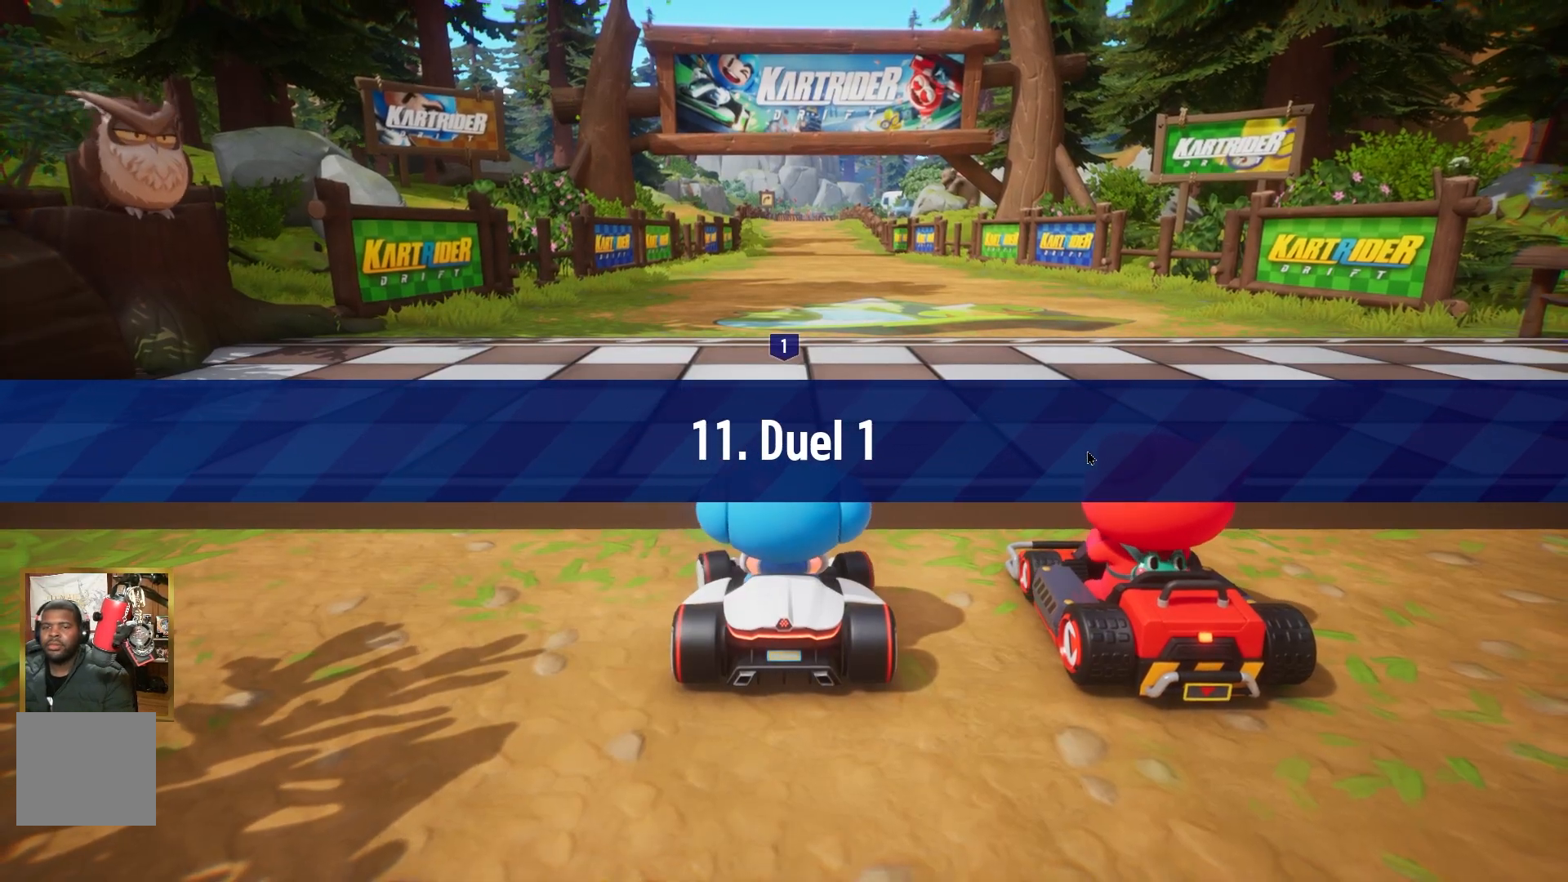
{"buttons": ["A"], "left_stick": "center", "events": []}
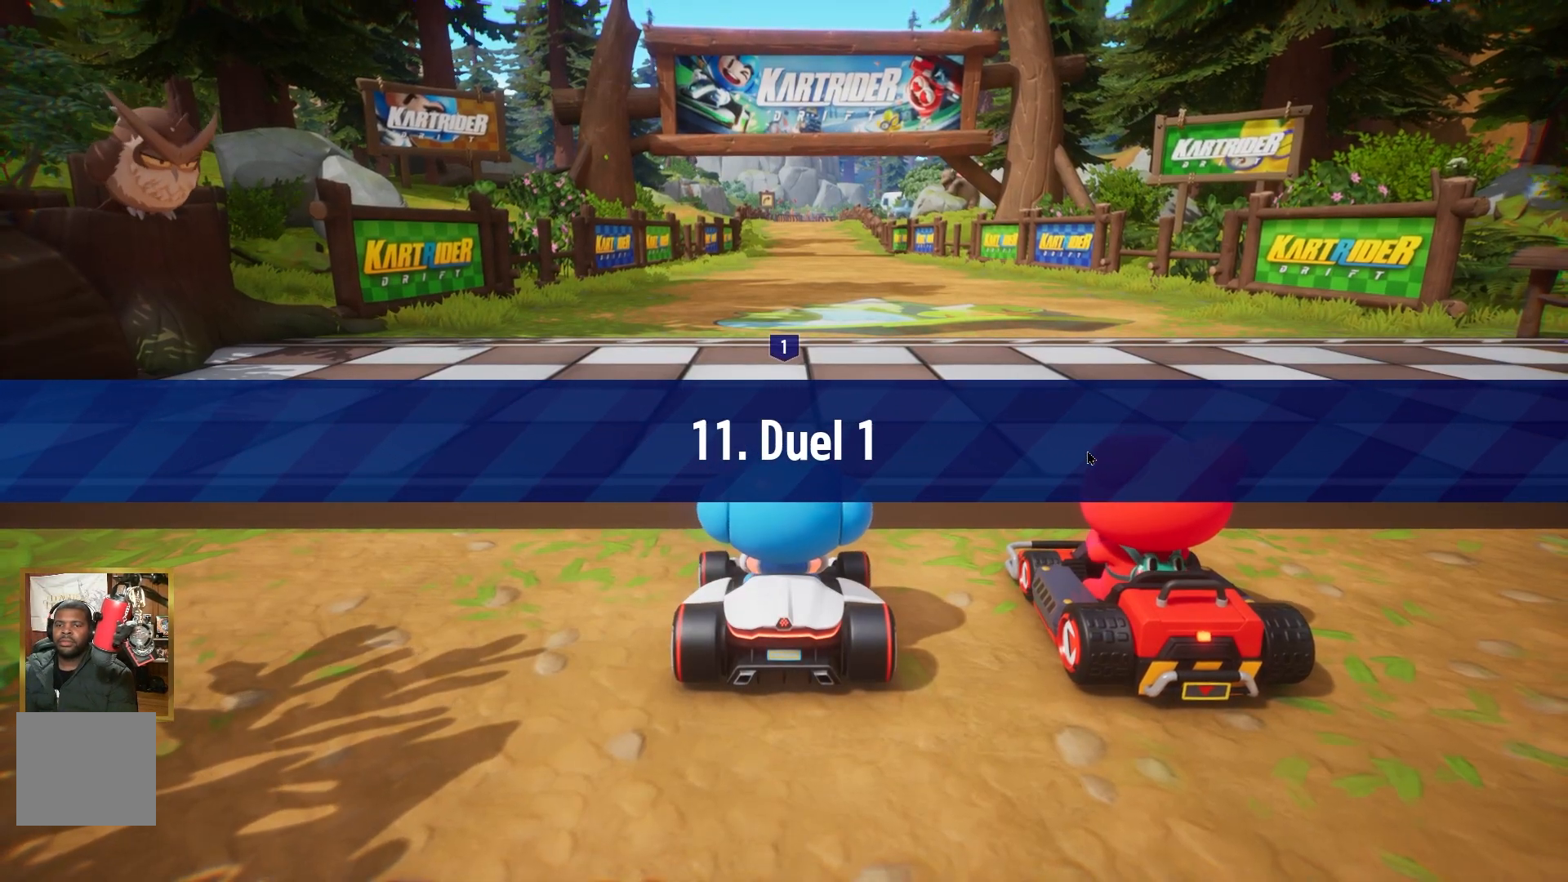
{"buttons": ["A"], "left_stick": "center", "events": []}
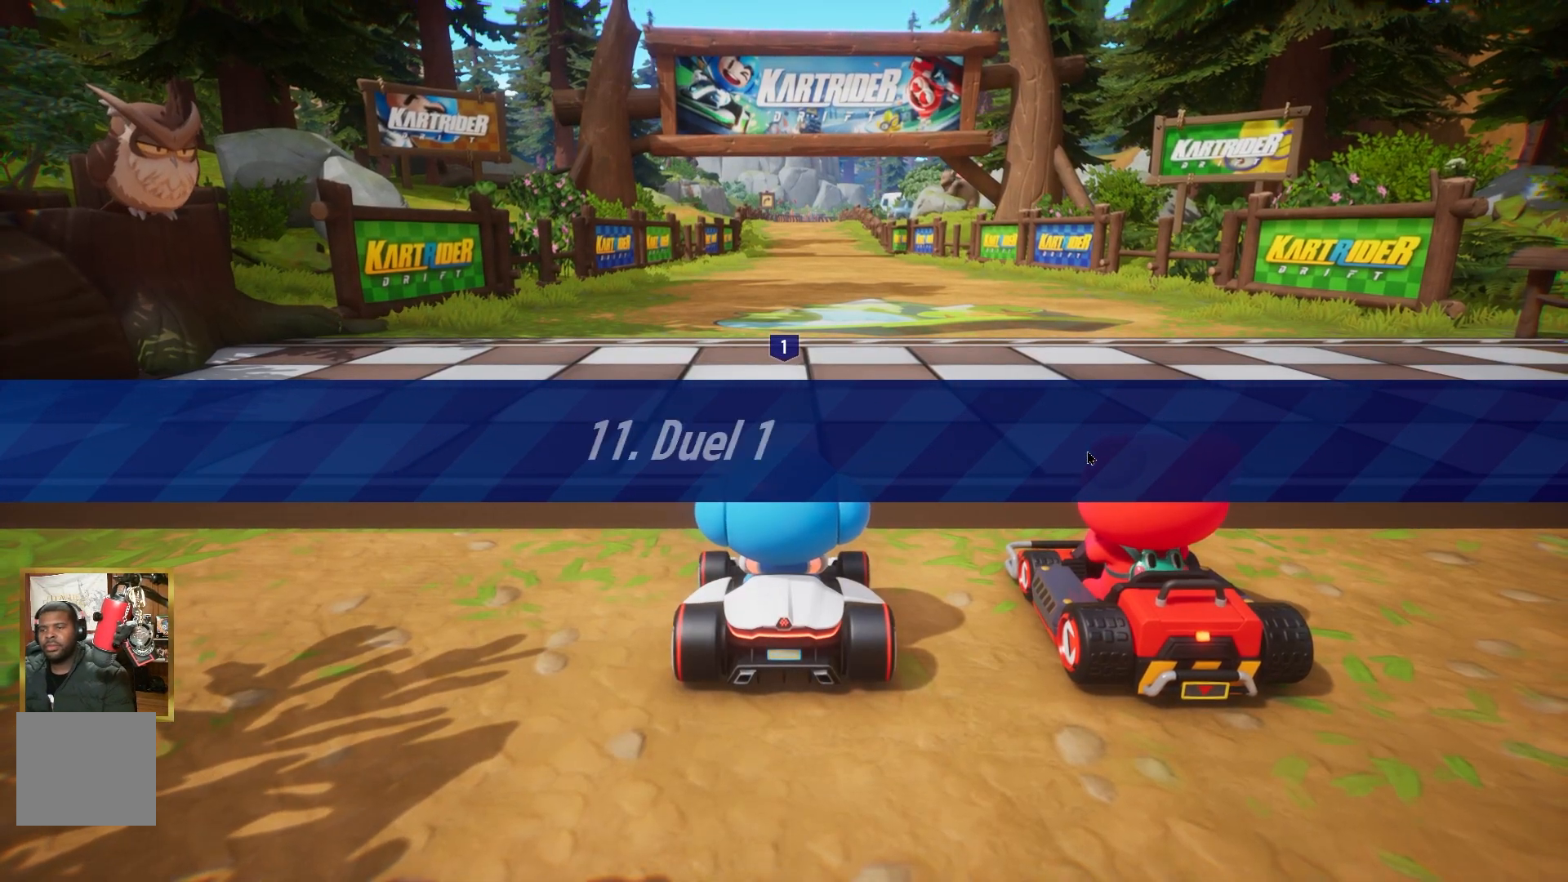
{"buttons": ["A"], "left_stick": "center", "events": []}
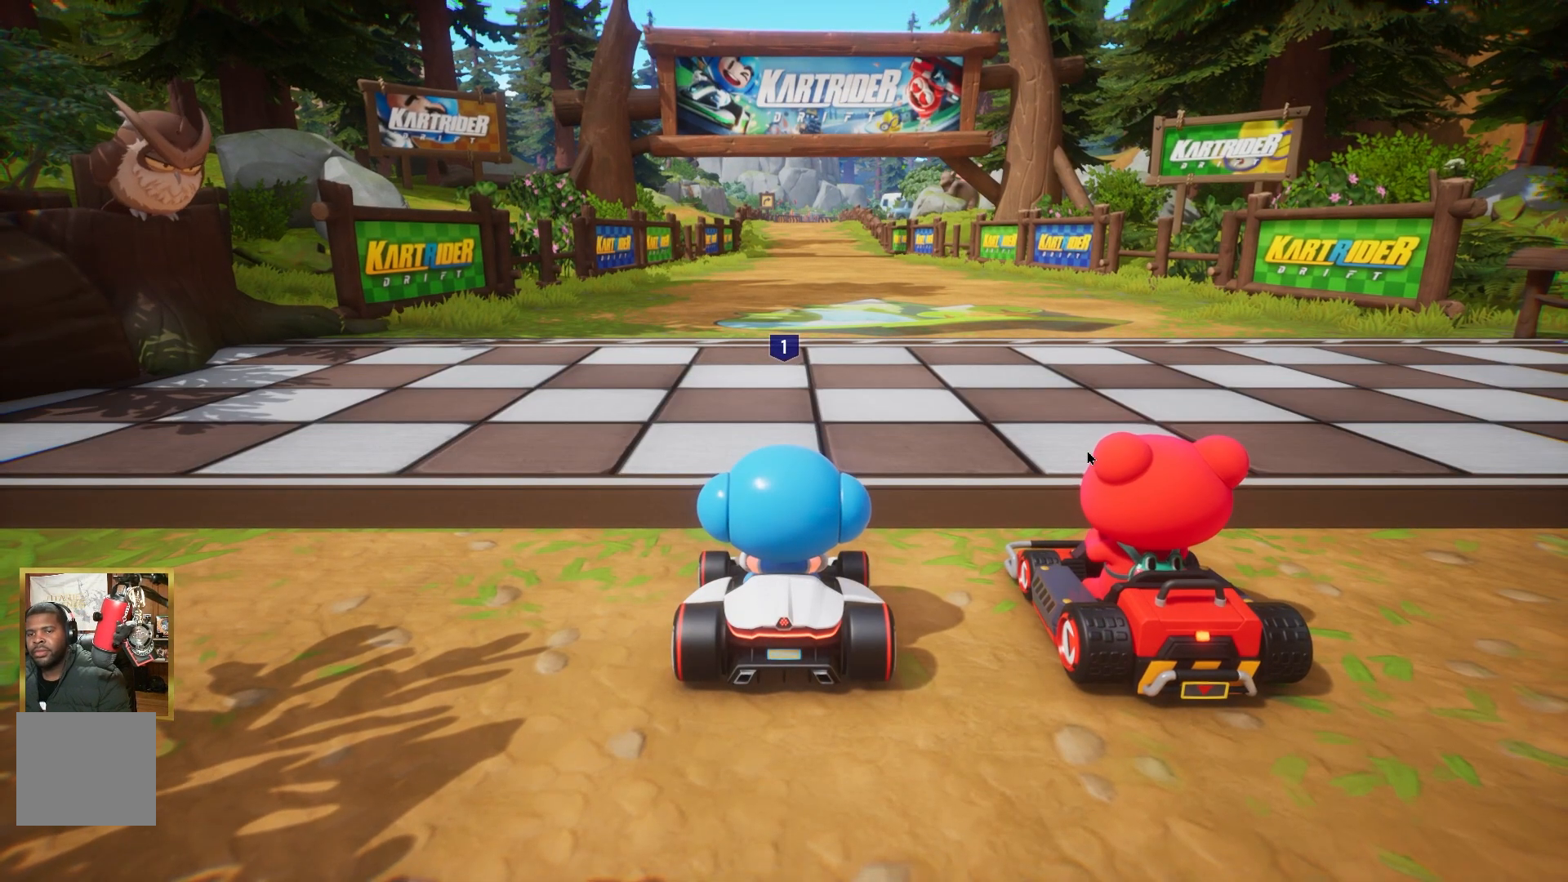
{"buttons": ["A"], "left_stick": "center", "events": []}
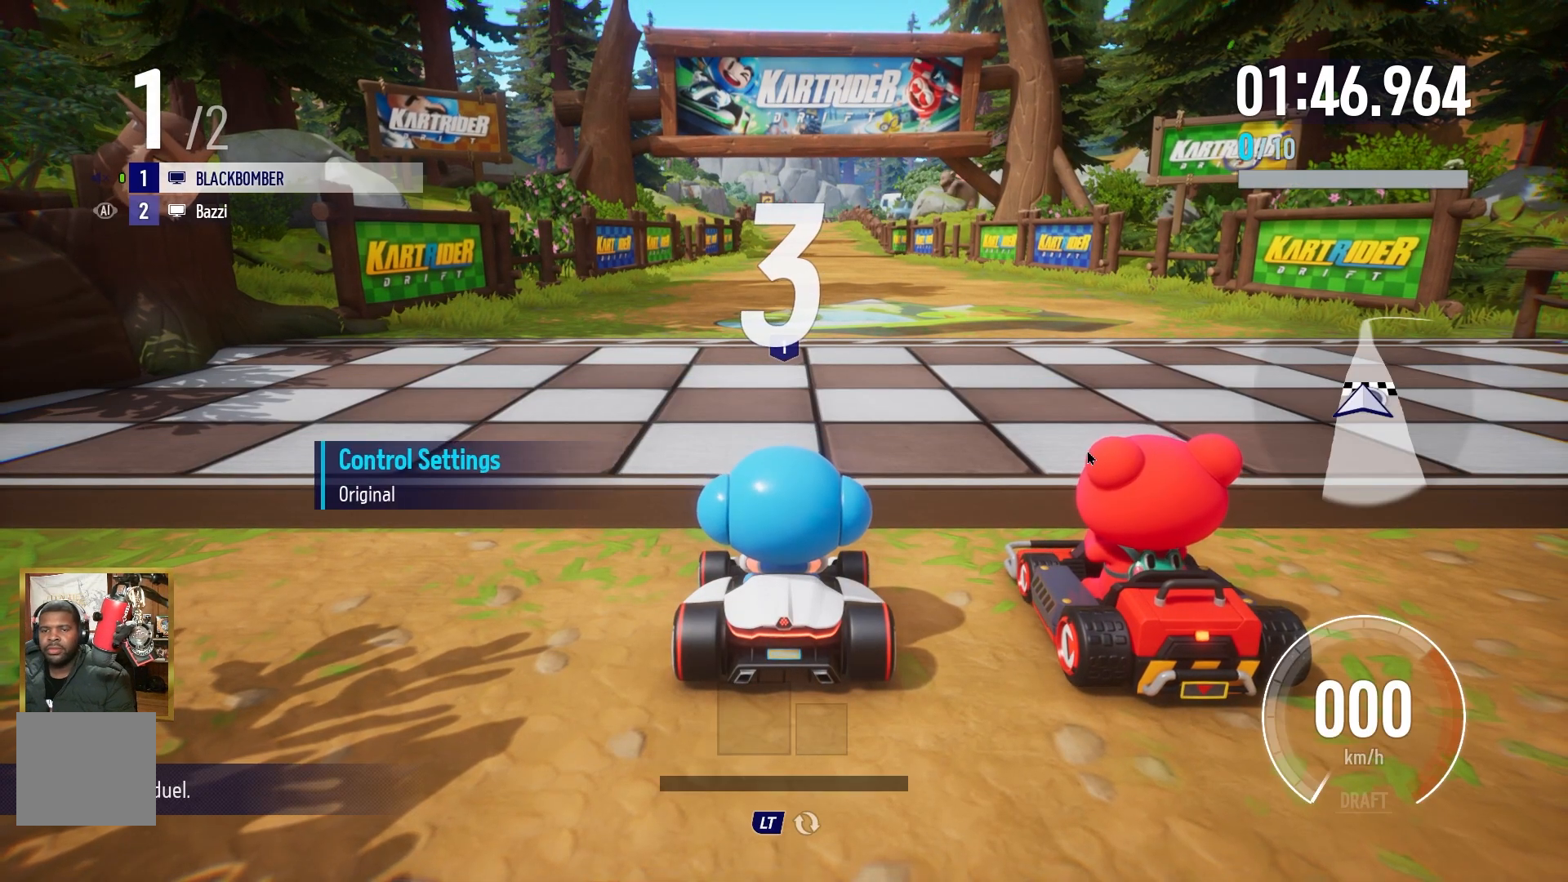
{"buttons": ["A"], "left_stick": "center", "events": []}
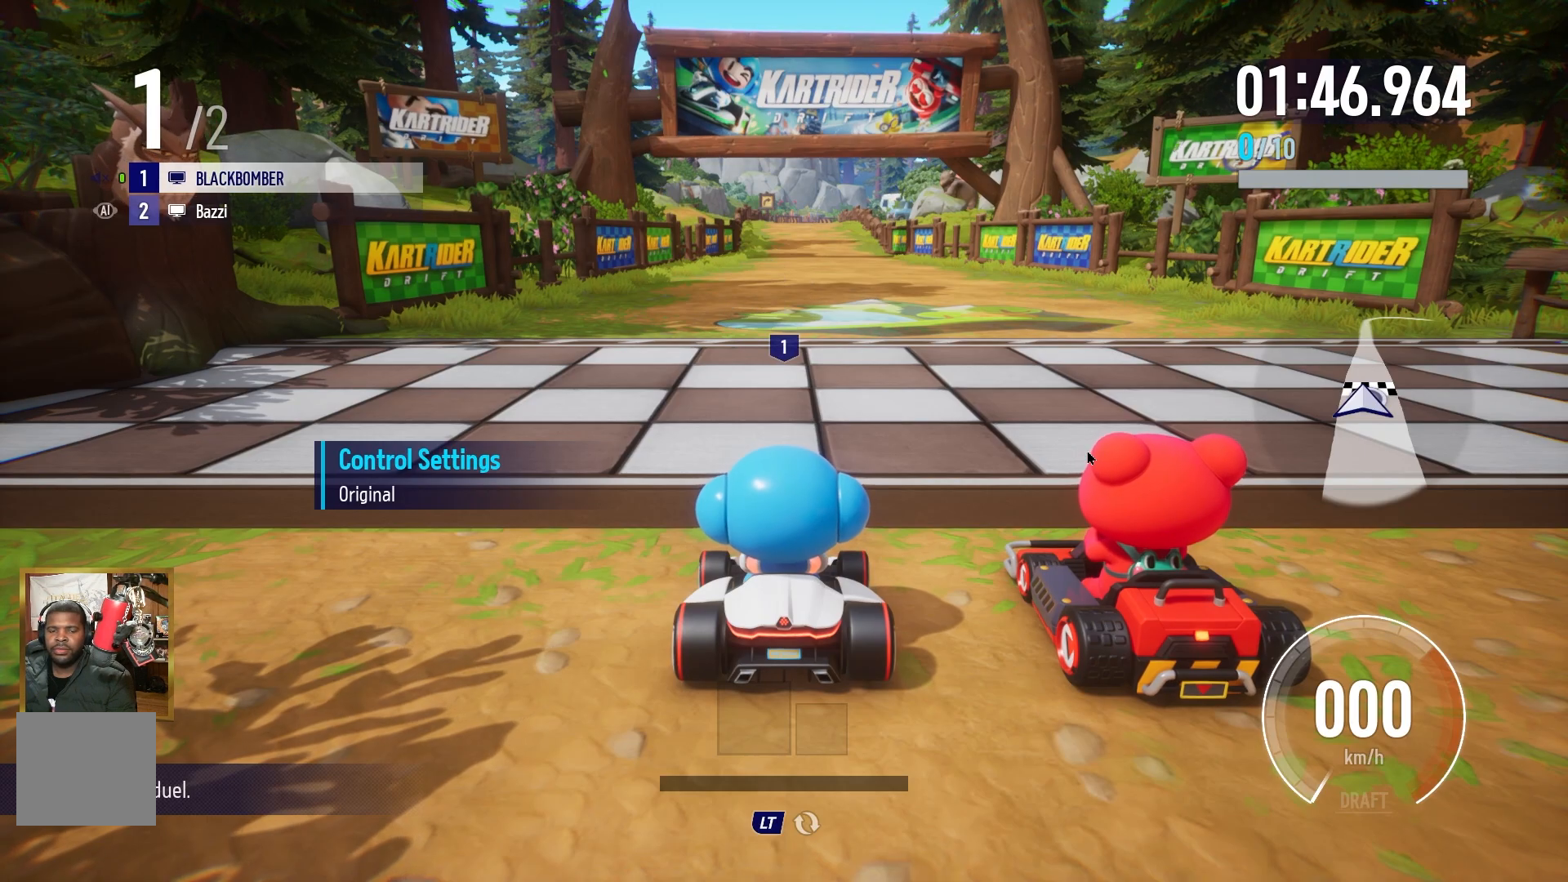
{"buttons": ["A"], "left_stick": "center", "events": []}
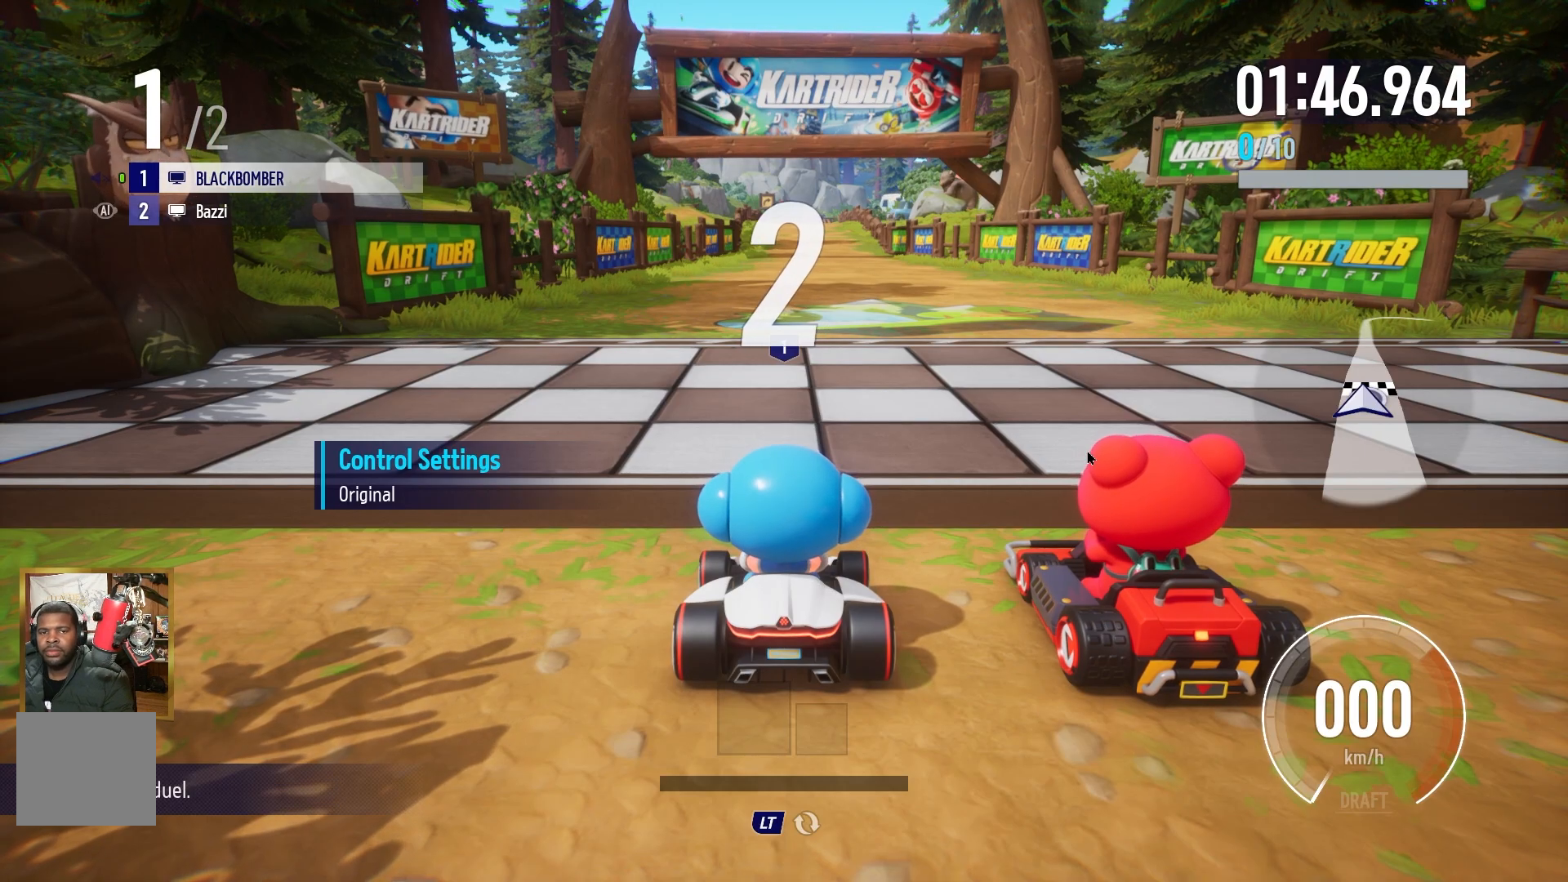
{"buttons": ["A"], "left_stick": "center", "events": []}
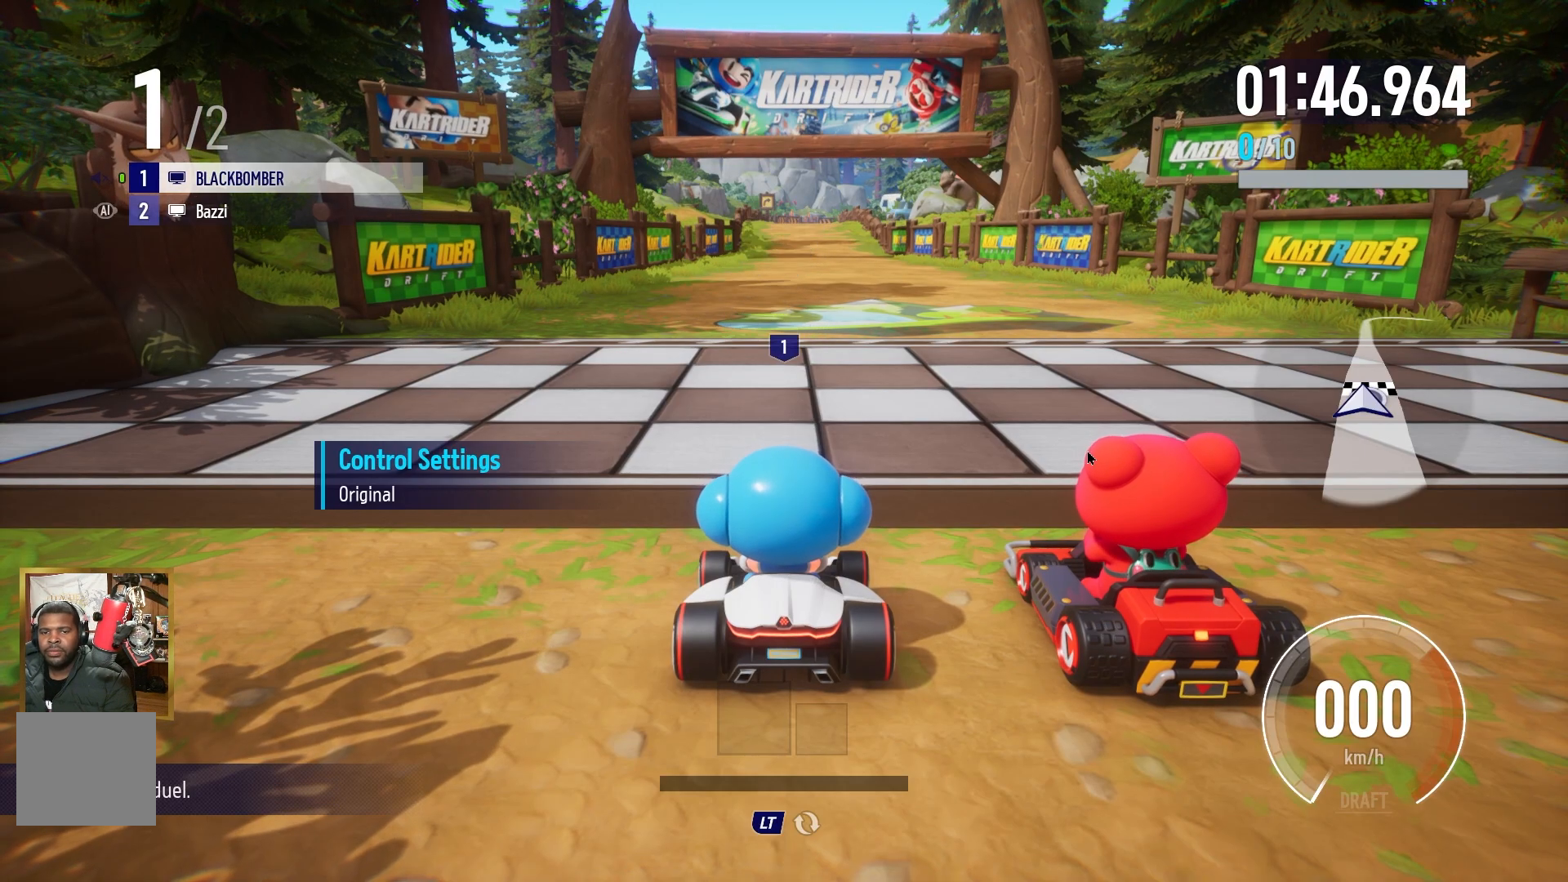
{"buttons": ["A"], "left_stick": "center", "events": []}
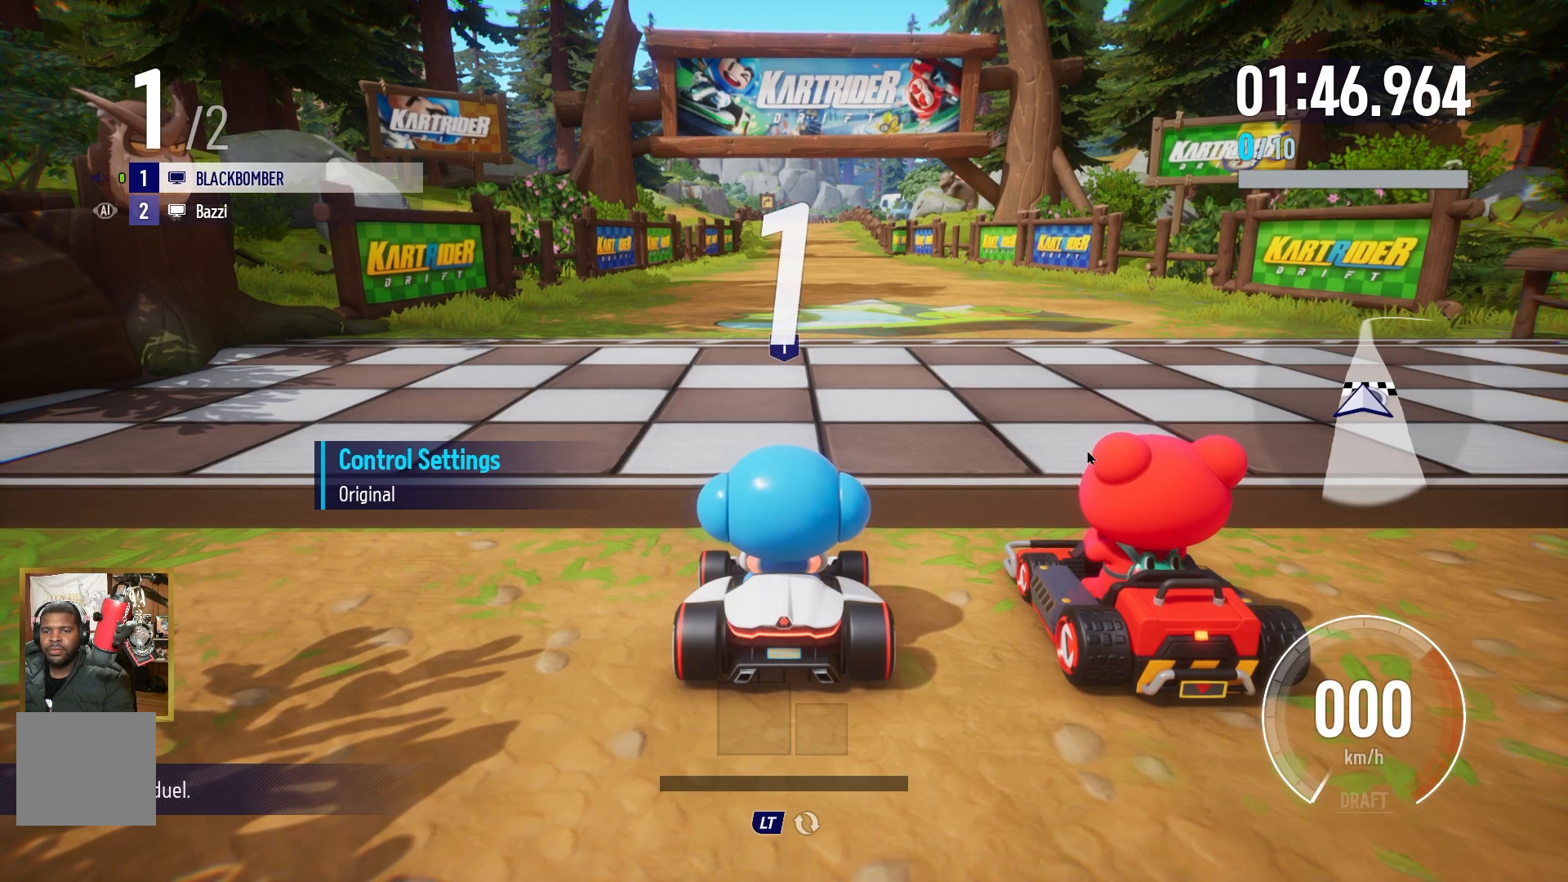
{"buttons": ["A"], "left_stick": "center", "events": []}
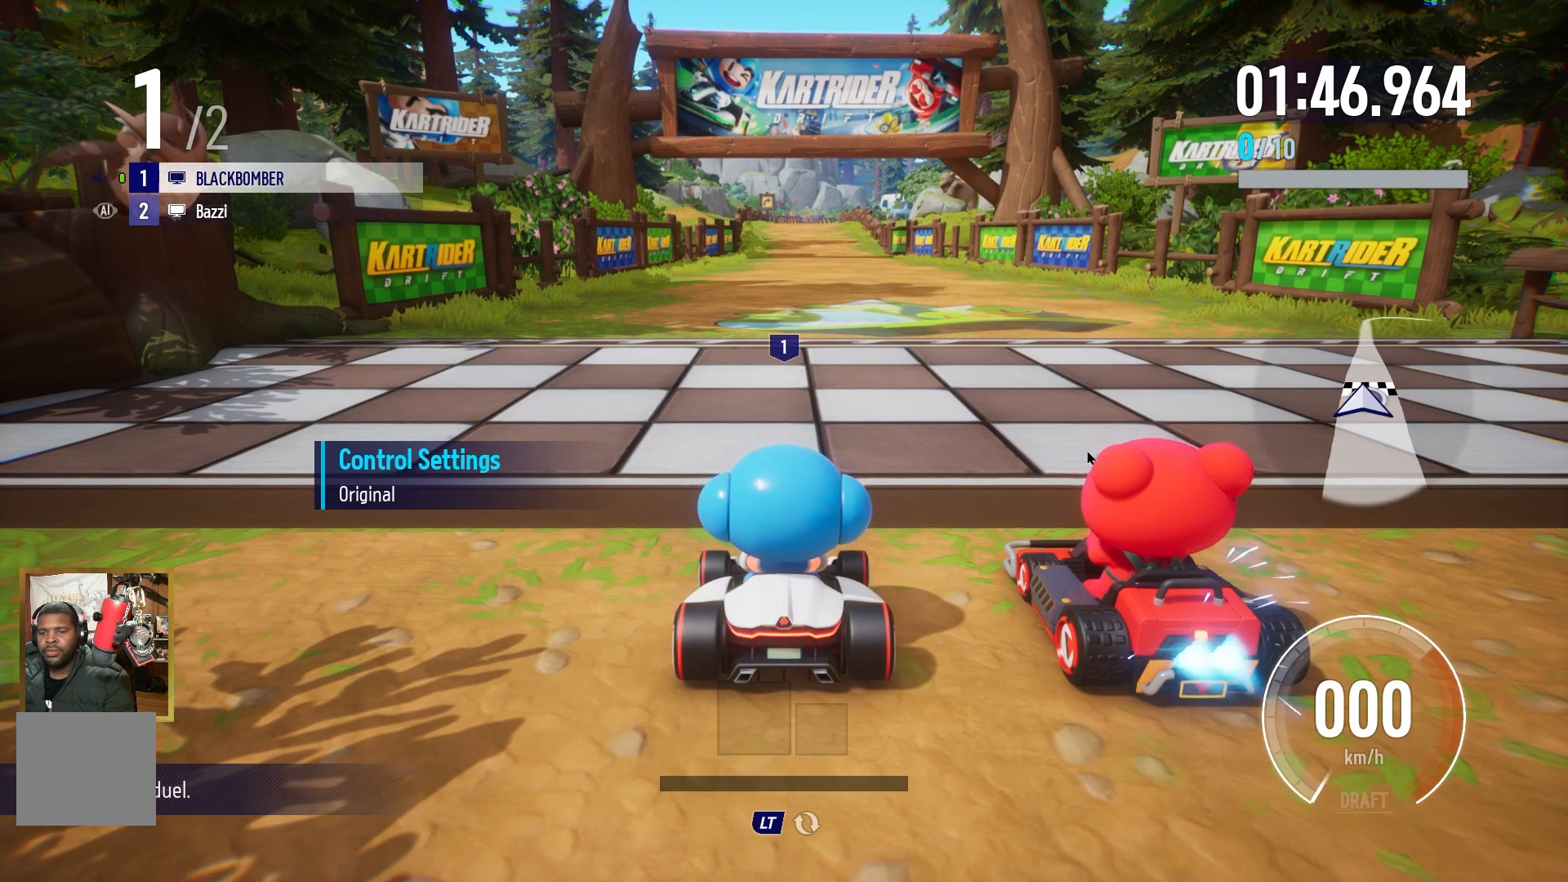
{"buttons": ["A"], "left_stick": "center", "events": []}
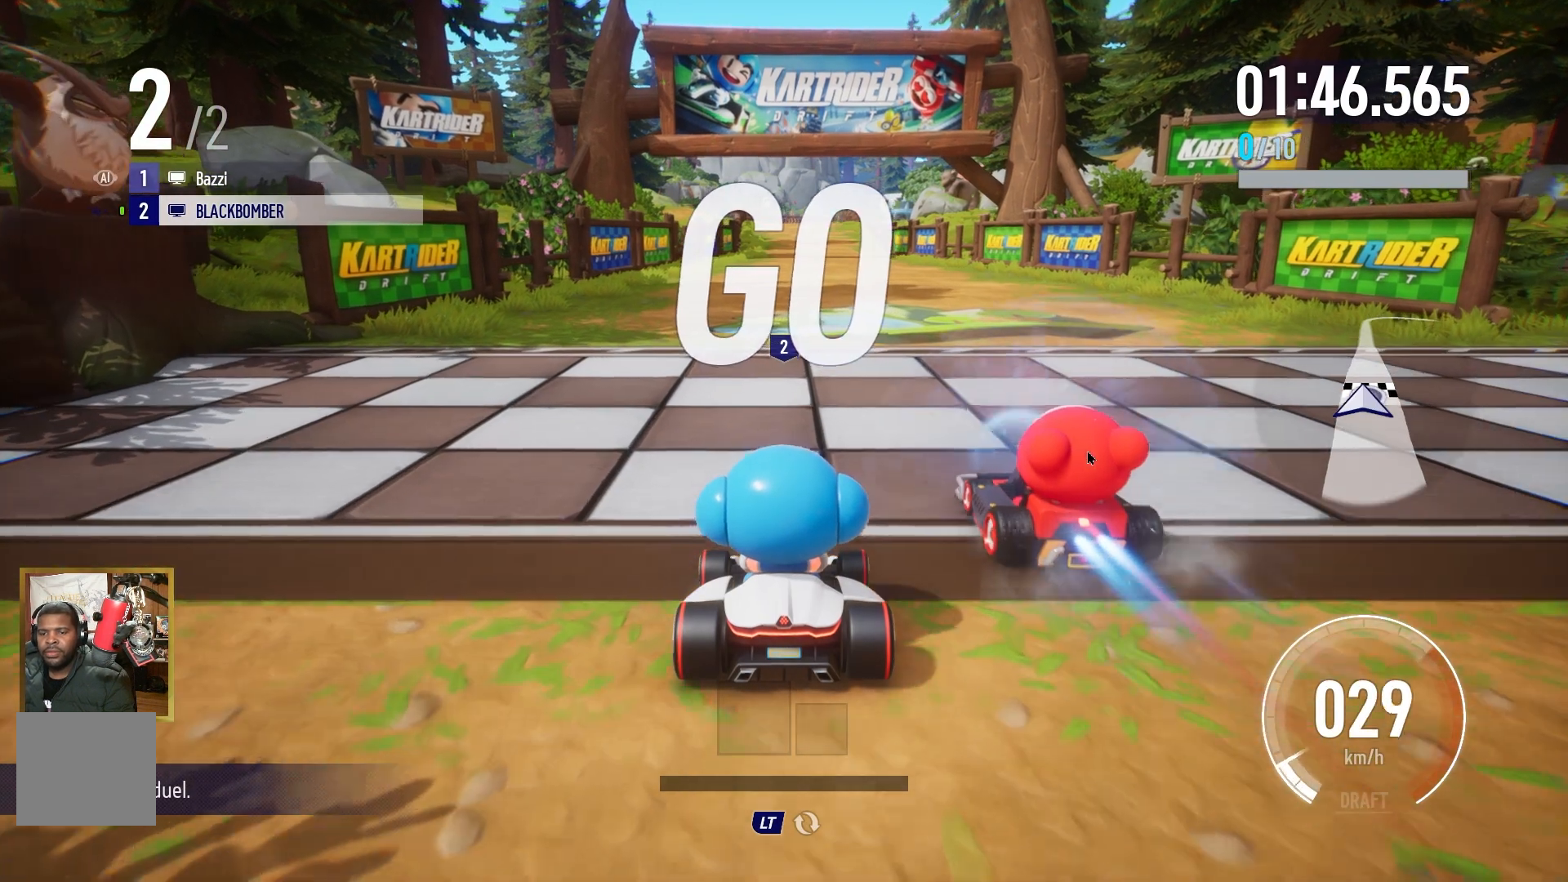
{"buttons": ["A"], "left_stick": "center", "events": [[200, "left_stick", "up-right"], [350, "left_stick", "center"]]}
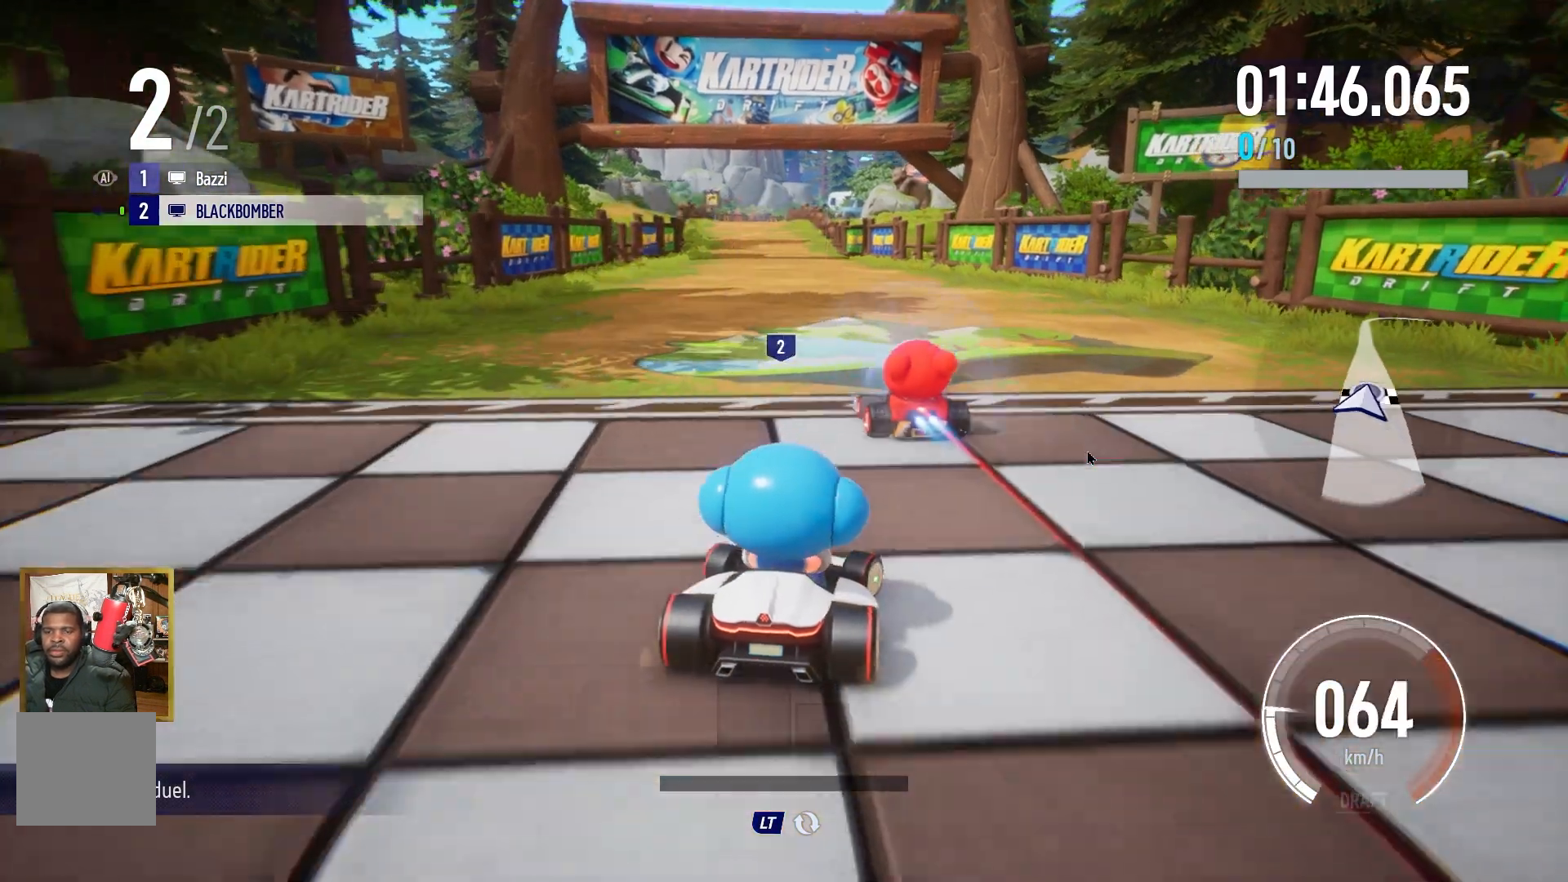
{"buttons": ["A"], "left_stick": "center", "events": [[117, "left_stick", "left"], [233, "left_stick", "center"]]}
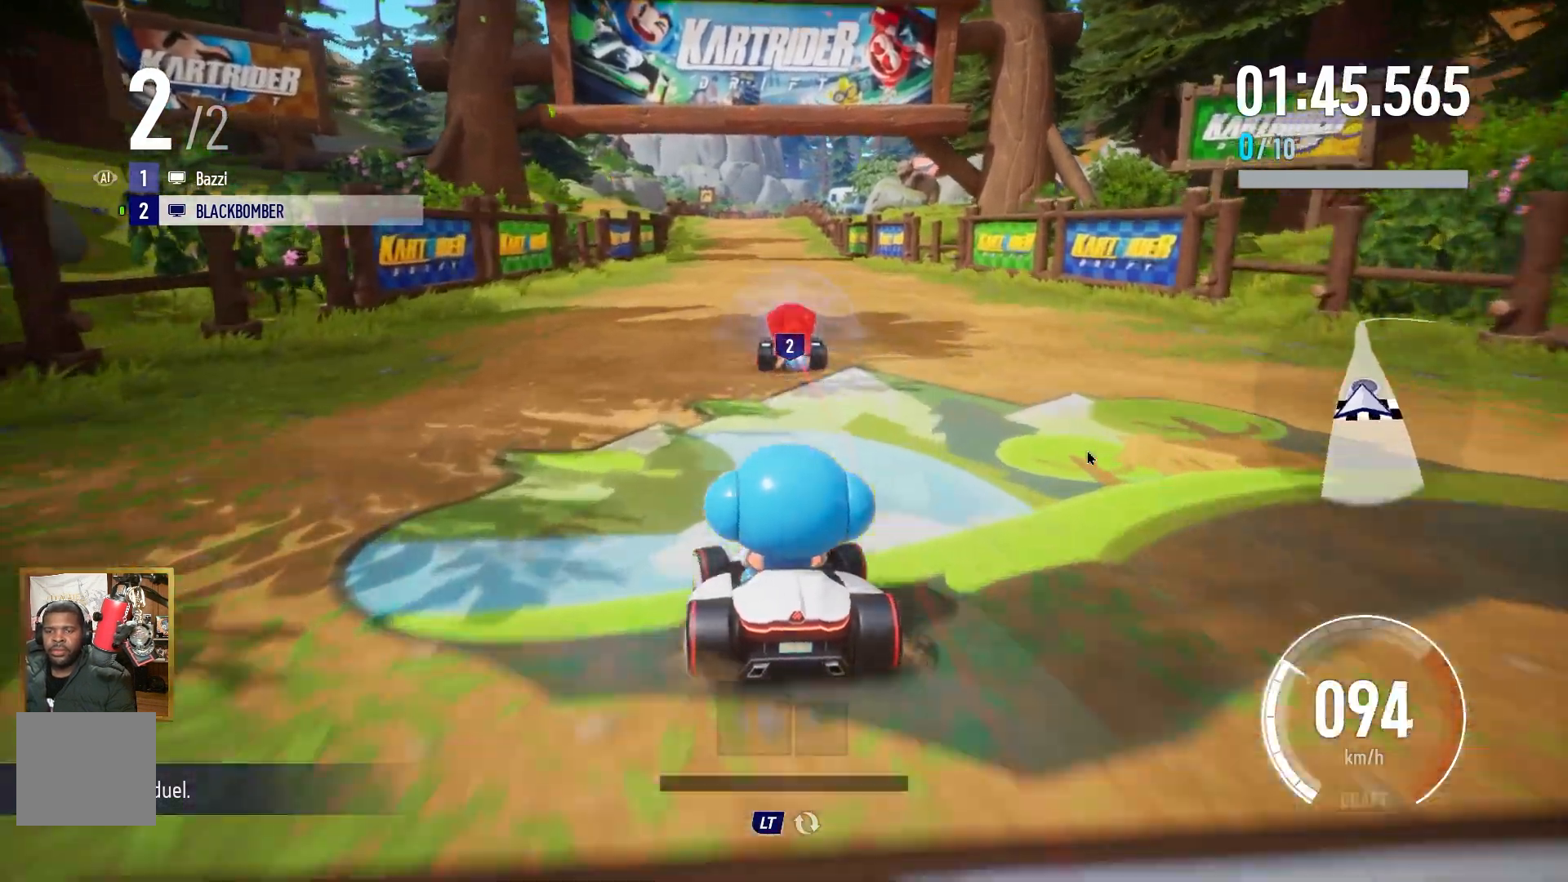
{"buttons": ["A"], "left_stick": "center", "events": [[183, "left_stick", "right"], [317, "left_stick", "center"]]}
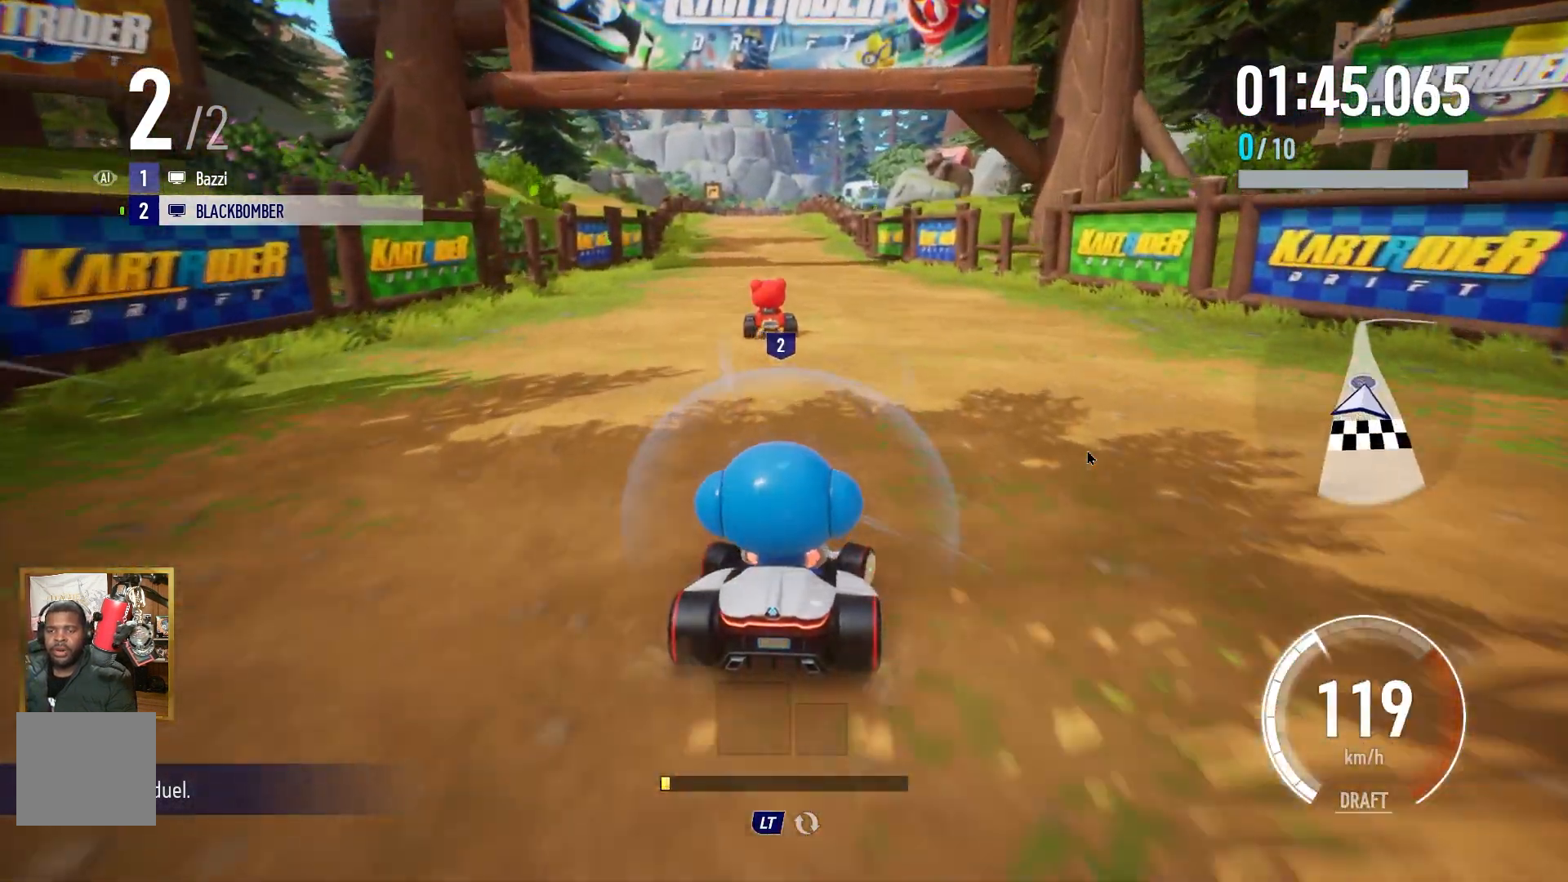
{"buttons": ["A"], "left_stick": "center", "events": [[83, "left_stick", "left"], [200, "left_stick", "center"]]}
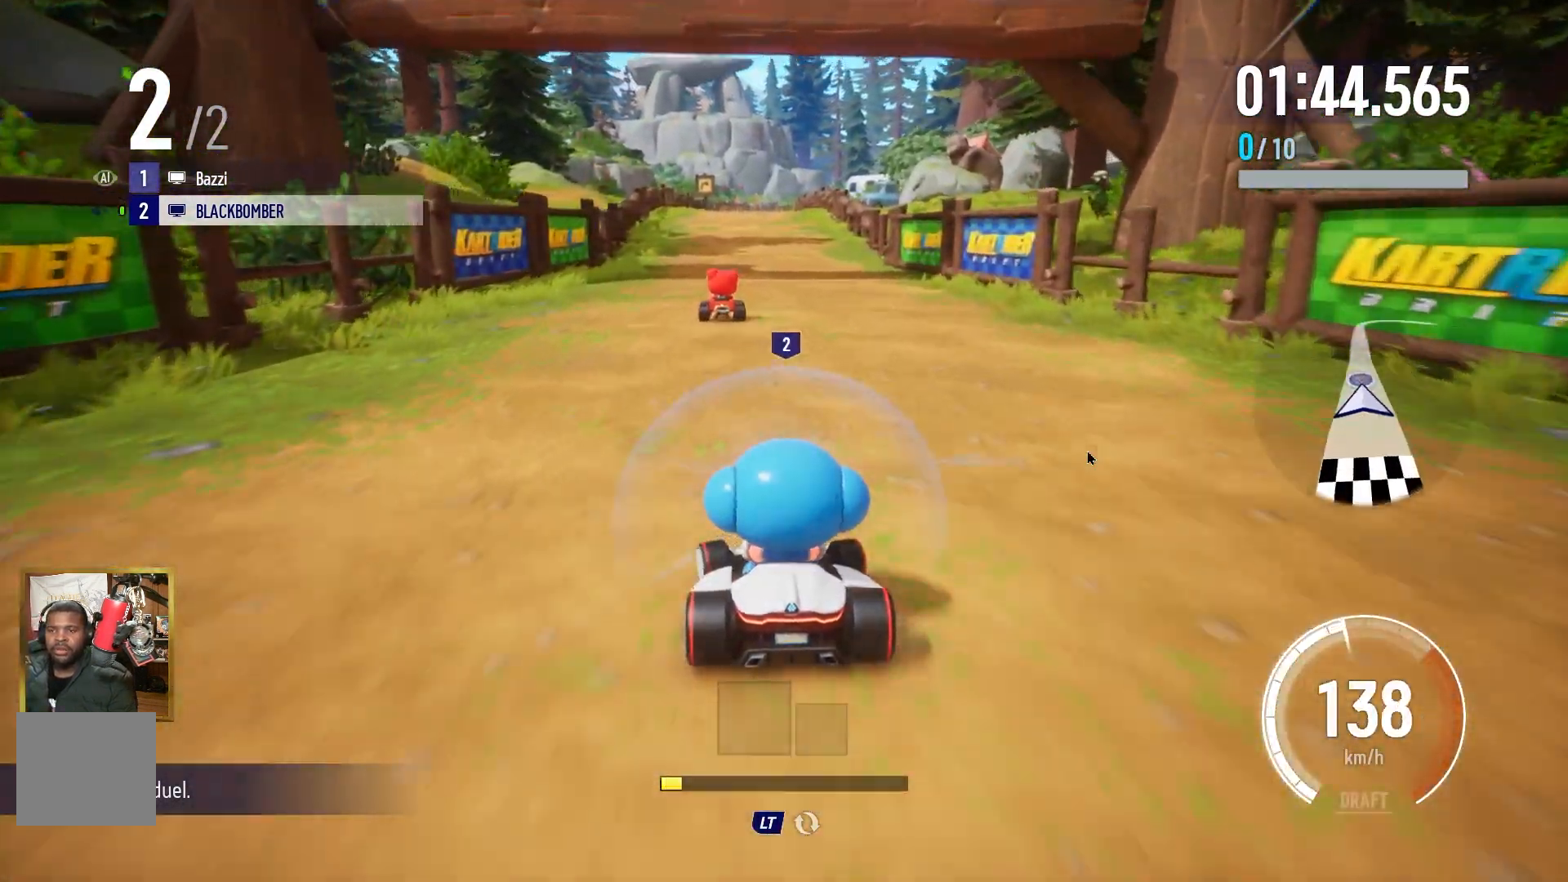
{"buttons": ["A"], "left_stick": "center", "events": [[150, "left_stick", "left"], [233, "left_stick", "center"]]}
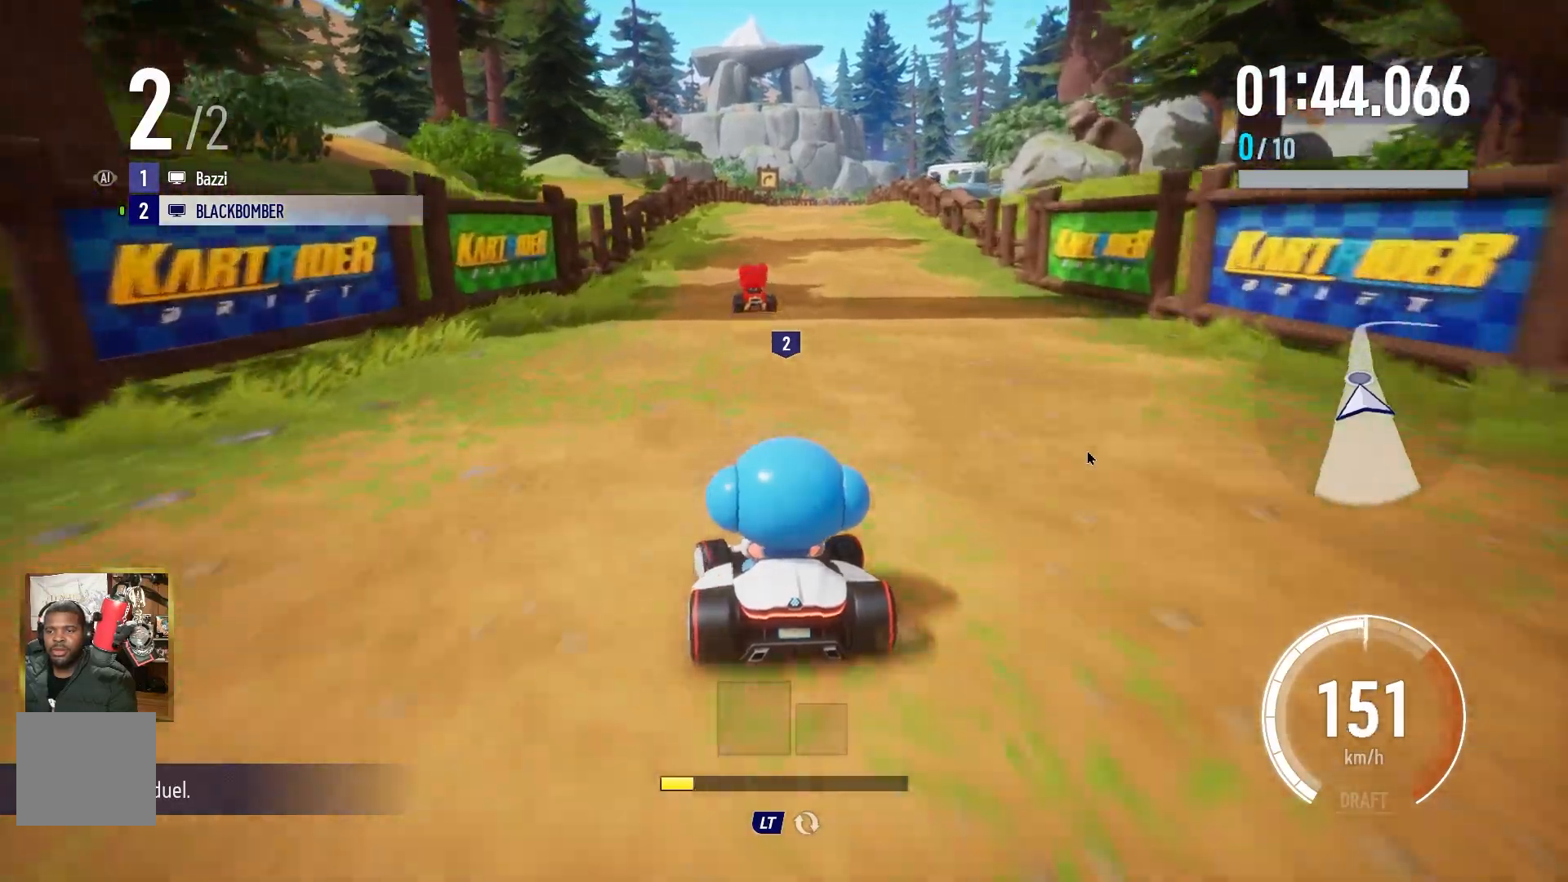
{"buttons": ["A"], "left_stick": "center", "events": [[250, "left_stick", "right"], [367, "left_stick", "center"]]}
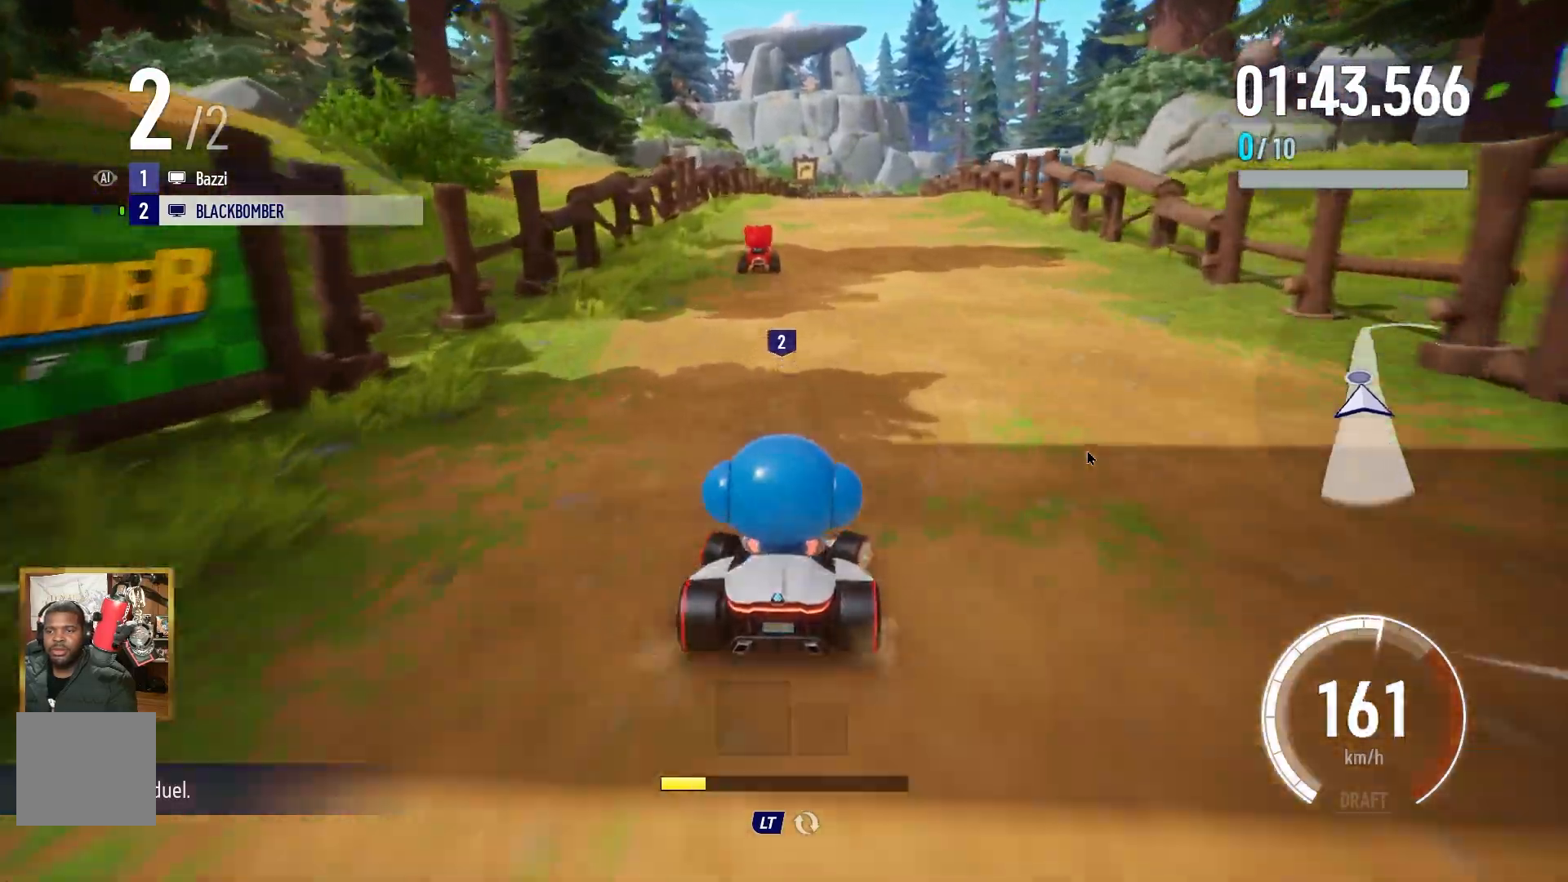
{"buttons": ["A"], "left_stick": "center", "events": []}
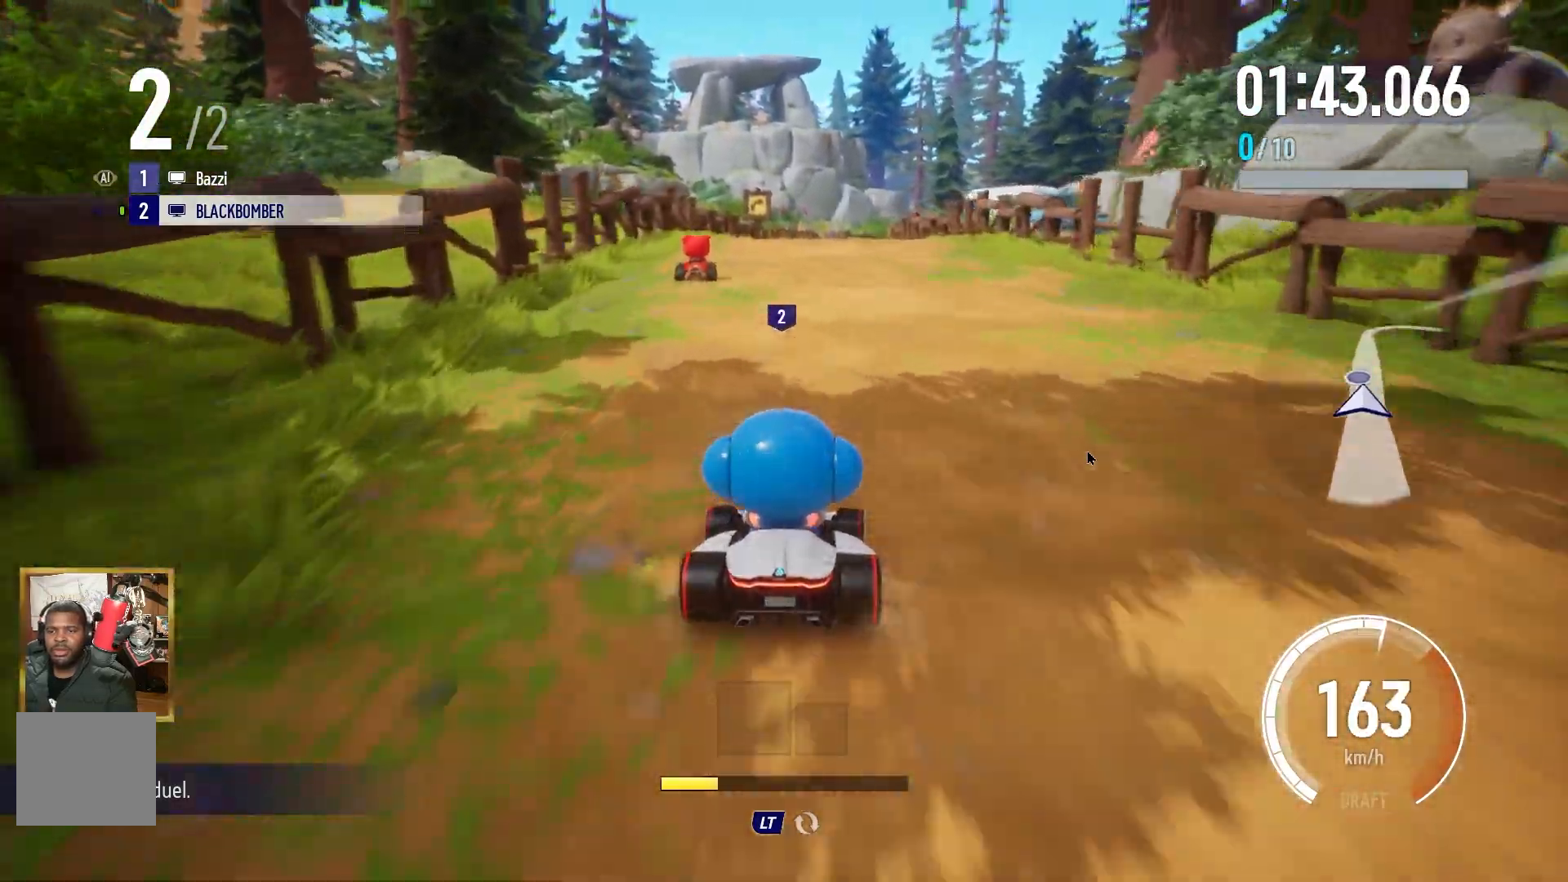
{"buttons": ["A"], "left_stick": "center", "events": []}
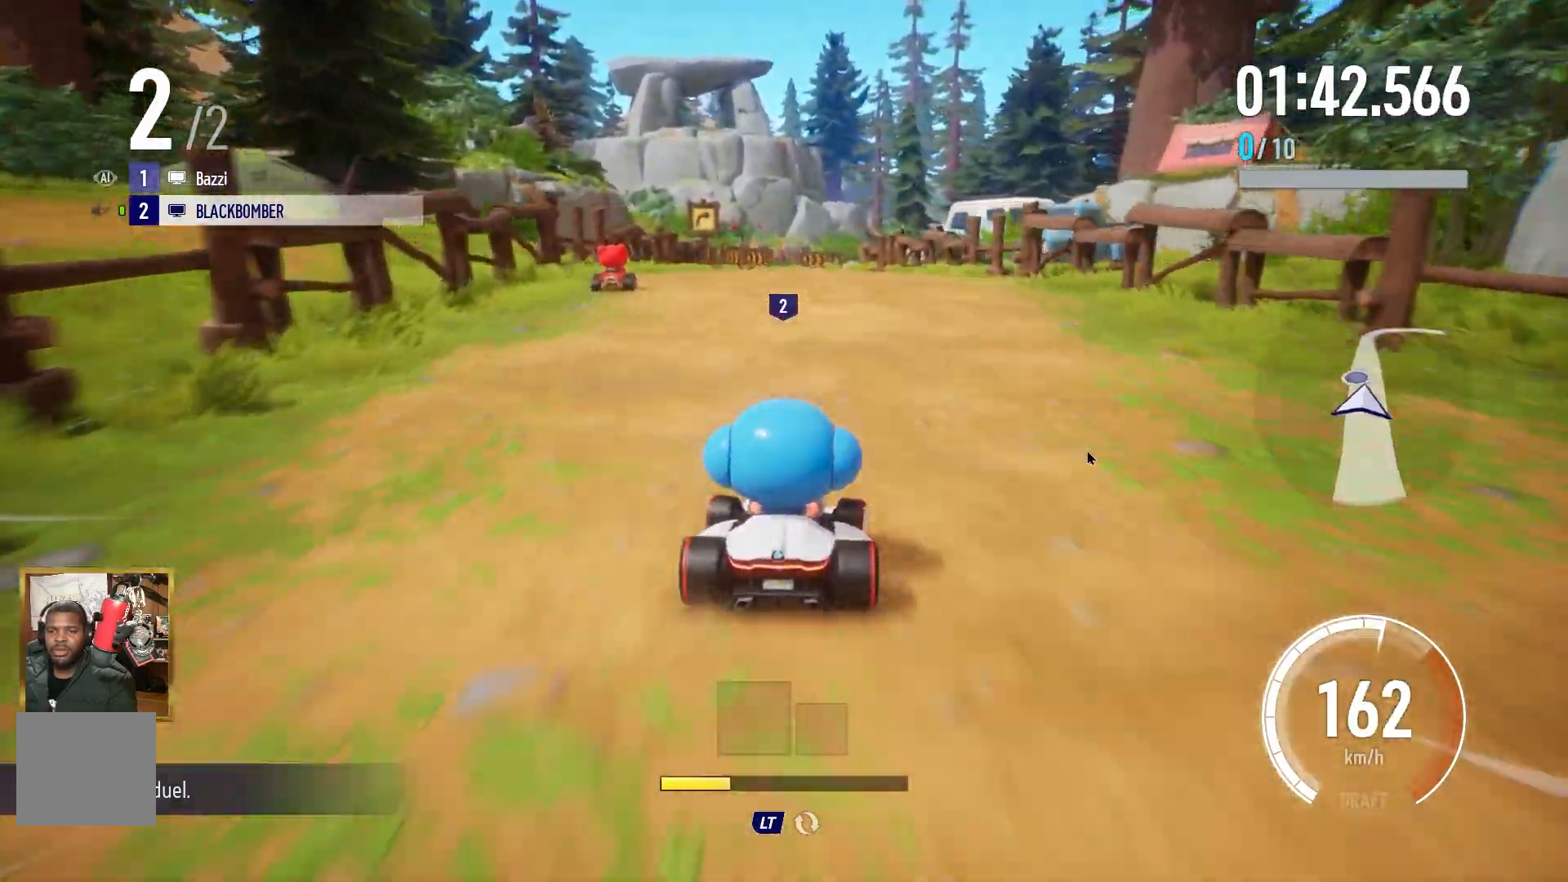
{"buttons": ["A"], "left_stick": "center", "events": [[167, "left_stick", "left"], [250, "left_stick", "center"]]}
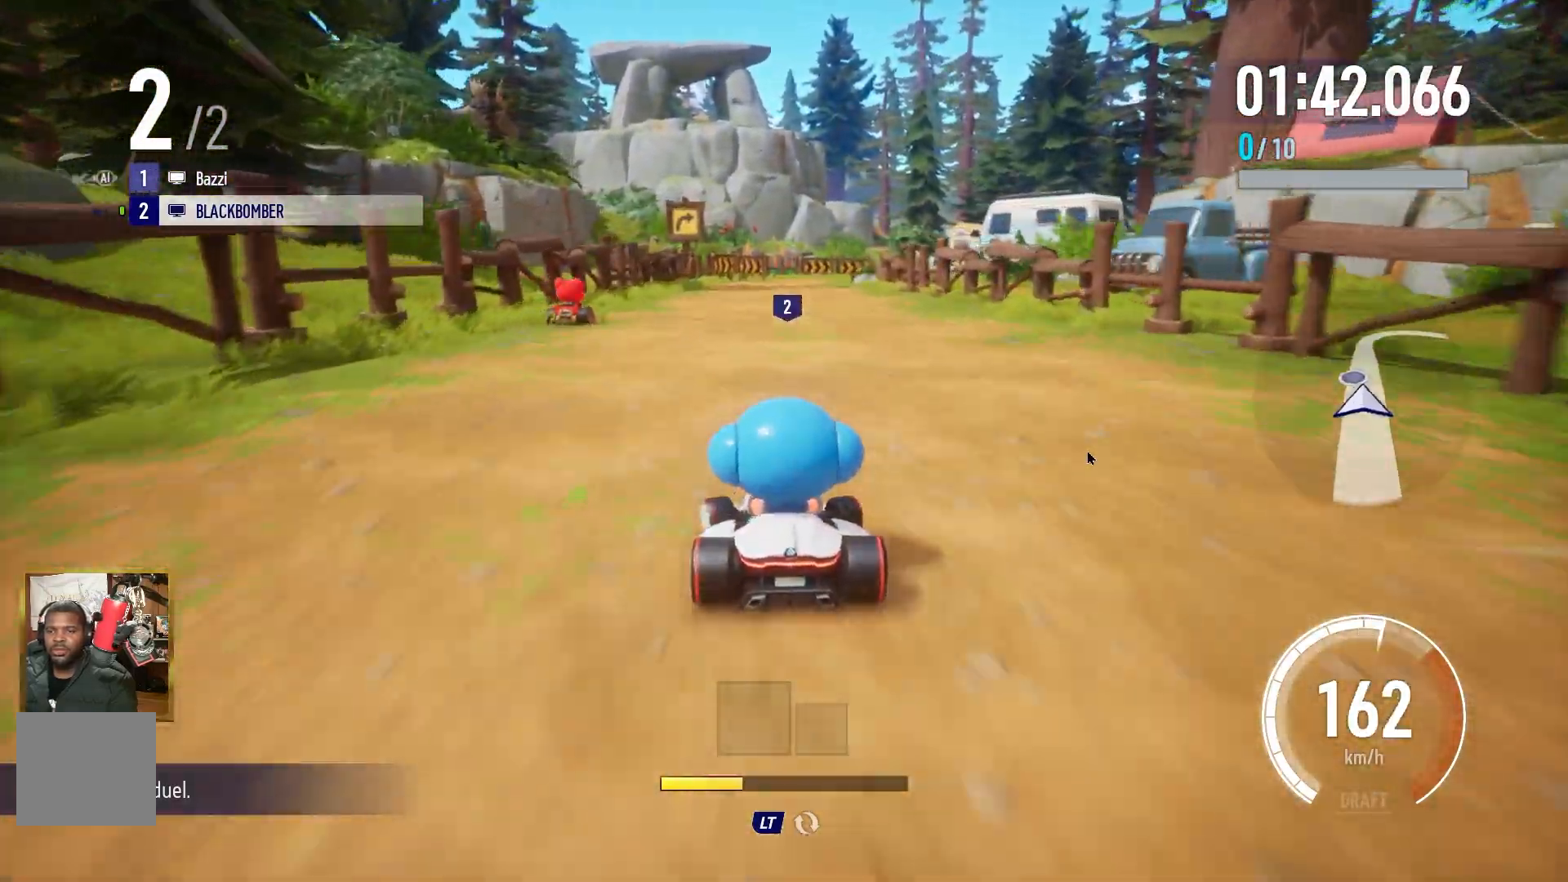
{"buttons": ["A"], "left_stick": "center", "events": [[233, "left_stick", "right"], [417, "left_stick", "center"]]}
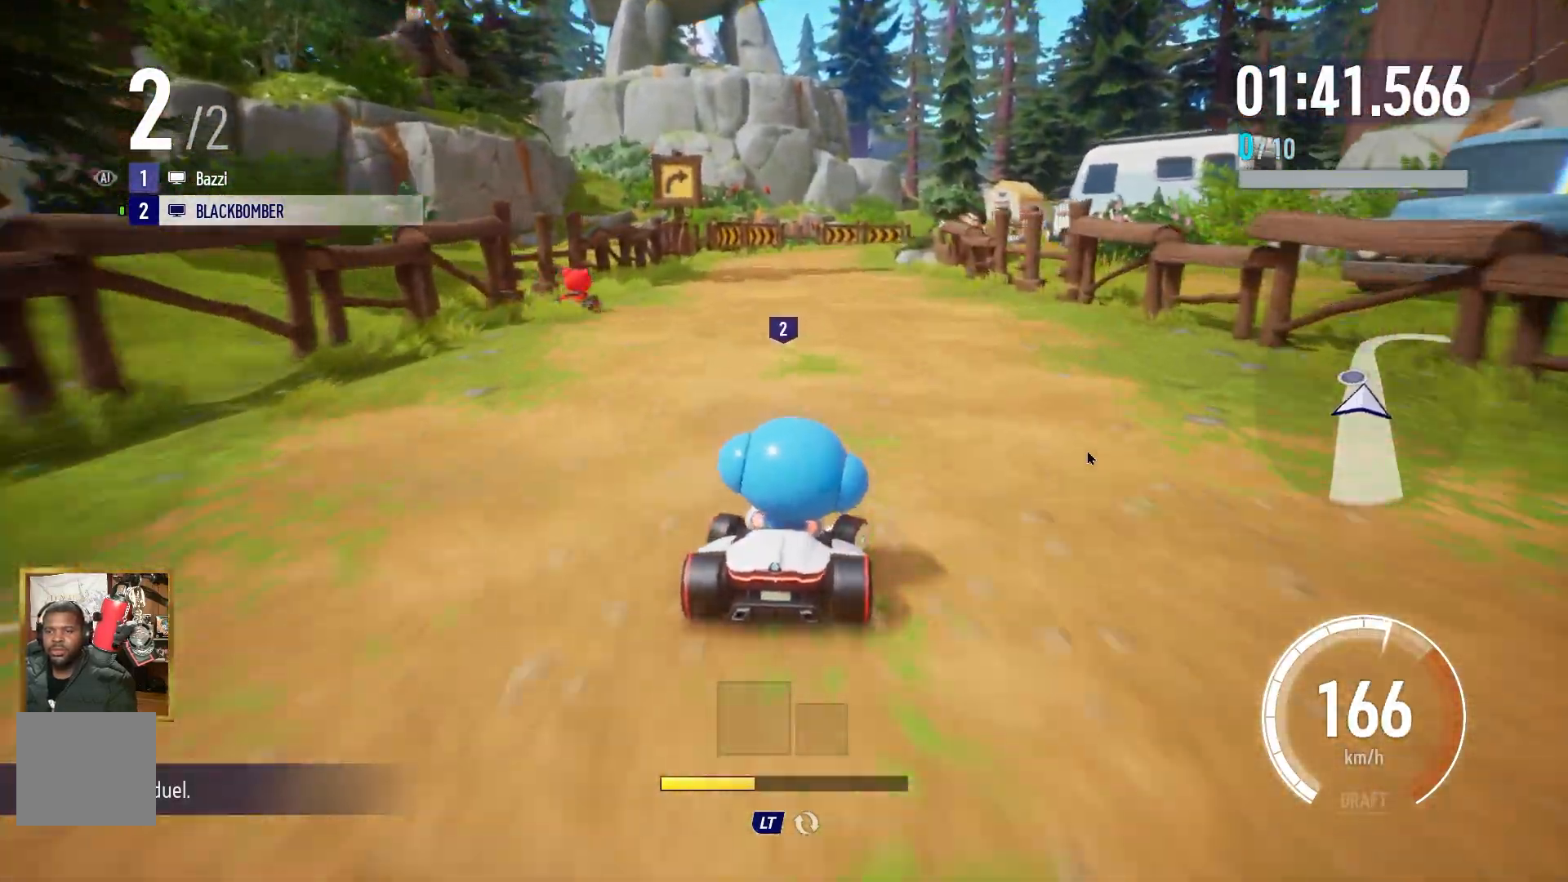
{"buttons": ["A"], "left_stick": "center", "events": []}
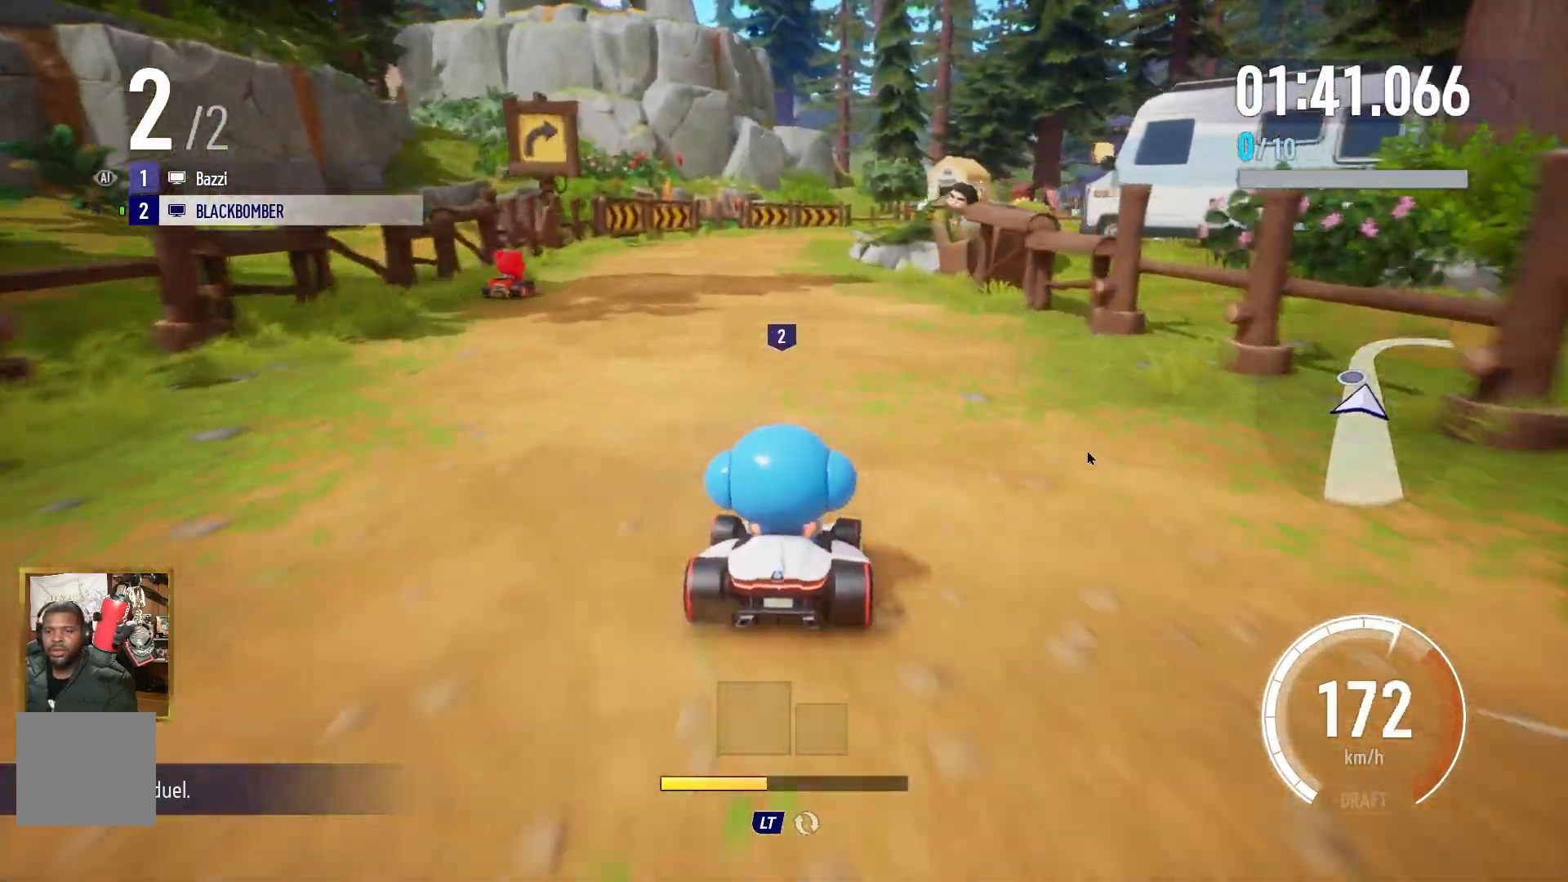
{"buttons": ["A"], "left_stick": "center", "events": []}
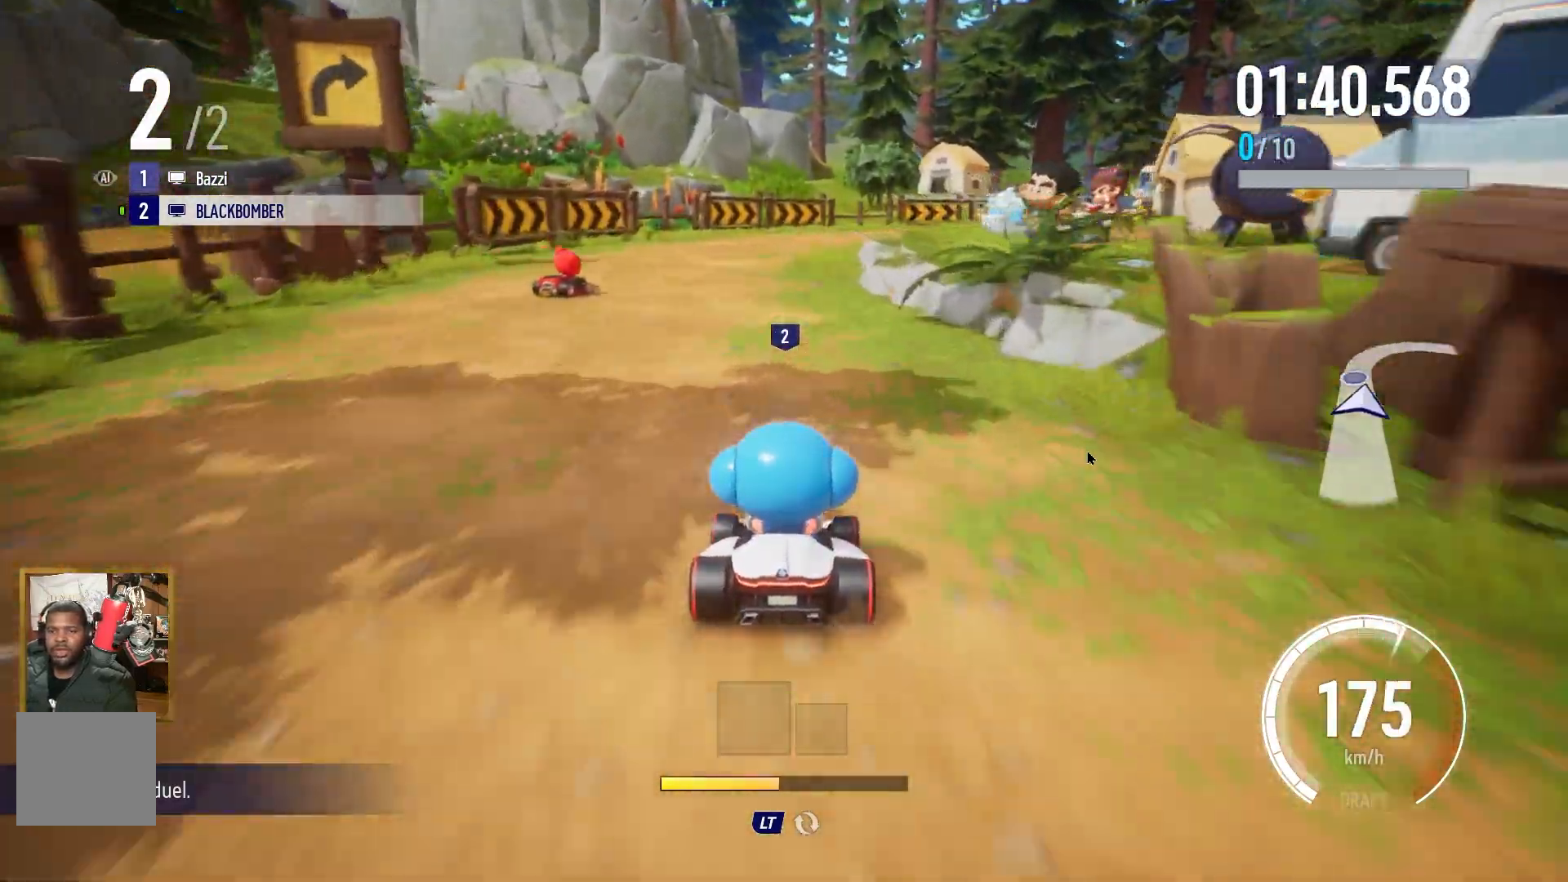
{"buttons": ["A"], "left_stick": "up-right", "events": [[400, "left_stick", "up-right"]]}